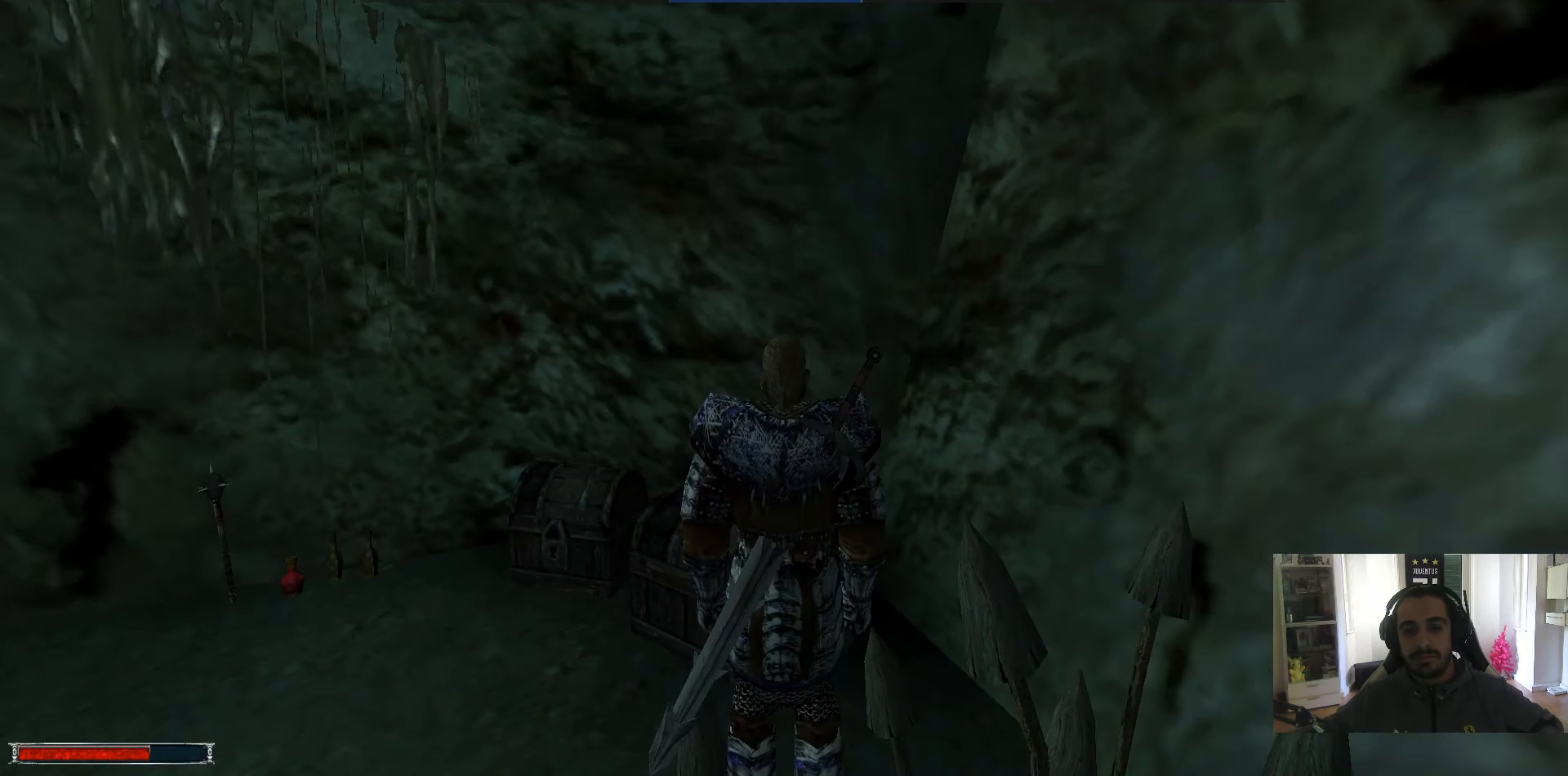
Gameplay with keyboard and mouse; each line is a JSON object with the keys and mouse buttons held at the frame after it. "events" lists presses ("down") and releases ("up") of ".", "/", "0", "1", "2", "3", "4", "5", "6", "7", "8", "9", "a", "alt_l", "alt_r", "b", "backslash", "backspace", "c", "caps_lock", "comma", "ctrl_l", "ctrl_r", "d", "down", "e", "equals", "escape", "f", "f1", "f10", "f11", "f12", "f2", "f3", "f4", "f5", "f6", "f7", "f8", "f9", "g", "h", "i", "j", "k", "l", "lbracket", "left", "m", "minus", "n", "num0", "num1", "num2", "num3", "num4", "num5", "num6", "num7", "num8", "num9", "o", "p", "q", "quote", "r", "rbracket", "return", "right", "s", "semicolon", "shift_l", "shift_r", "space", "super", "t", "tab", "tilde", "u", "up", "v", "w", "x", "y", "z", "mouse_left" and "mouse_right" between this image and that frame as [ms after this image, input, new state], when the widget could be followed in between. "mouse_left", "mouse_right" = the "left", "right" buttons of the "mouse" list. No other keys are recorded. Mouse movement is not recorded.
{"keys": ["ctrl_l", "w"], "mouse": [], "events": [[17, "w", "up"], [117, "w", "down"], [167, "w", "up"], [217, "w", "down"], [250, "w", "up"], [350, "w", "down"], [400, "w", "up"], [433, "w", "down"]]}
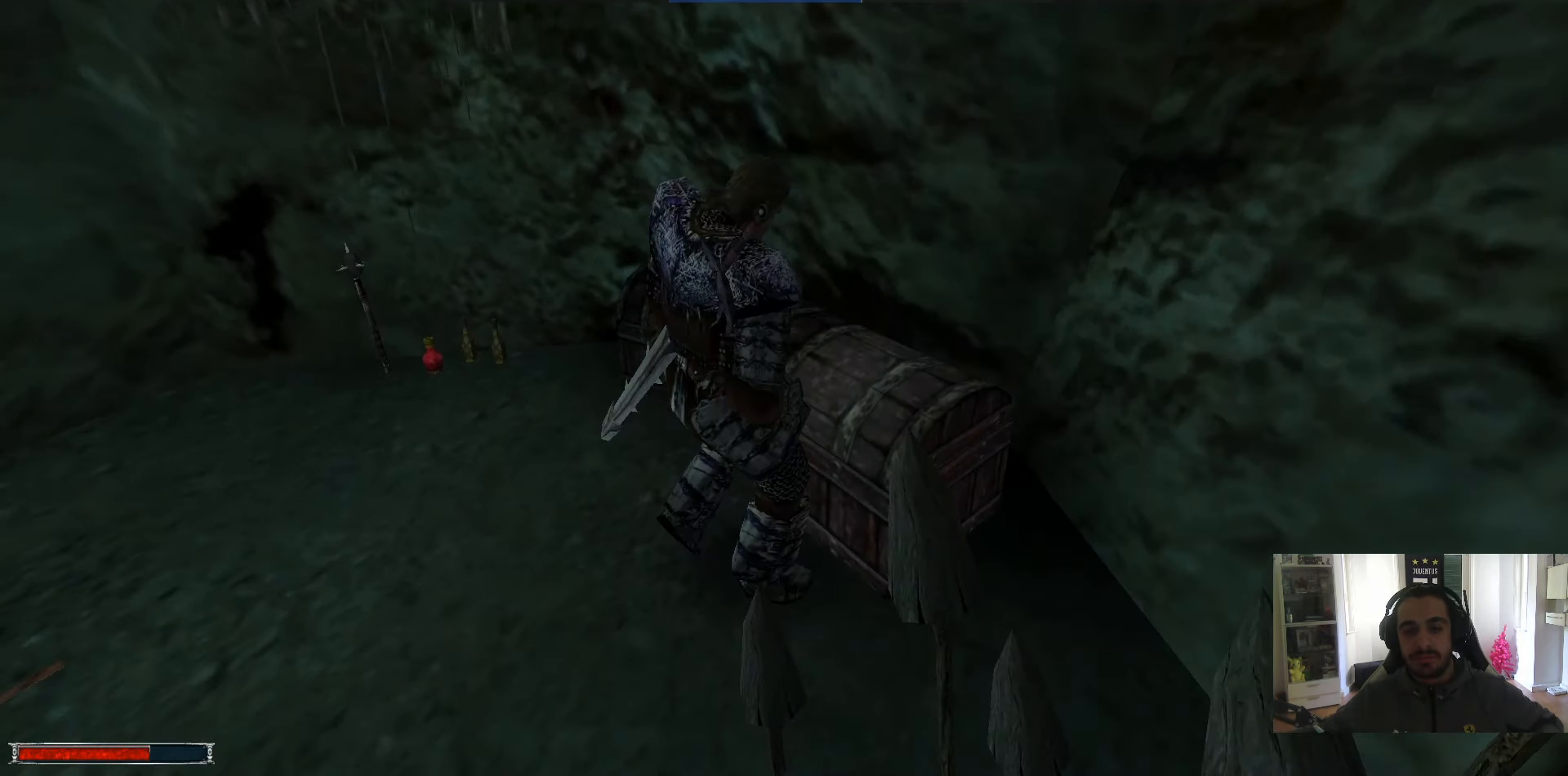
{"keys": ["ctrl_l", "shift_l"], "mouse": [], "events": [[33, "w", "up"], [83, "w", "down"], [133, "w", "up"], [233, "w", "down"], [267, "w", "up"], [317, "w", "down"], [367, "w", "up"], [500, "shift_l", "down"]]}
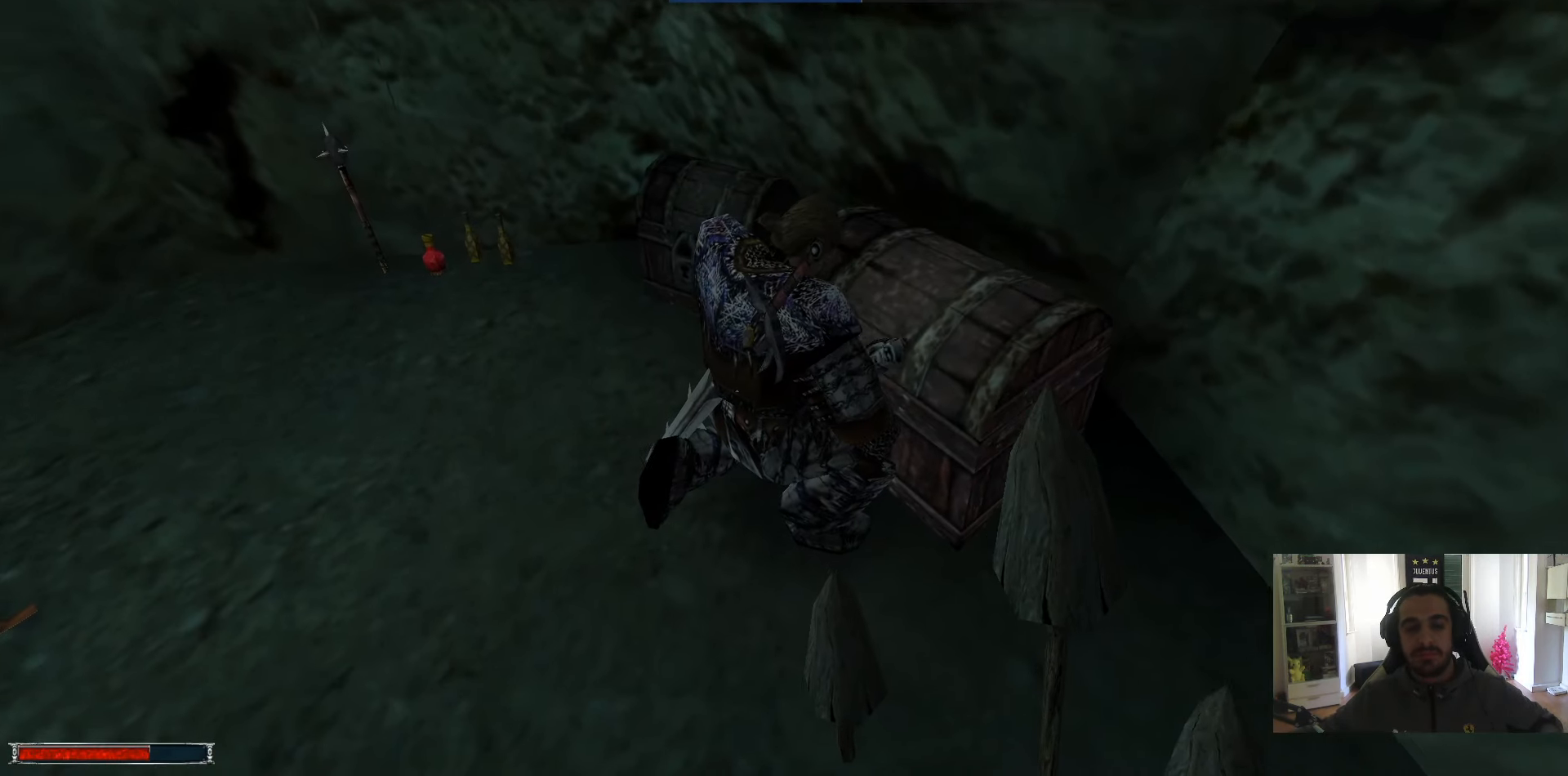
{"keys": ["ctrl_l", "shift_l"], "mouse": [], "events": []}
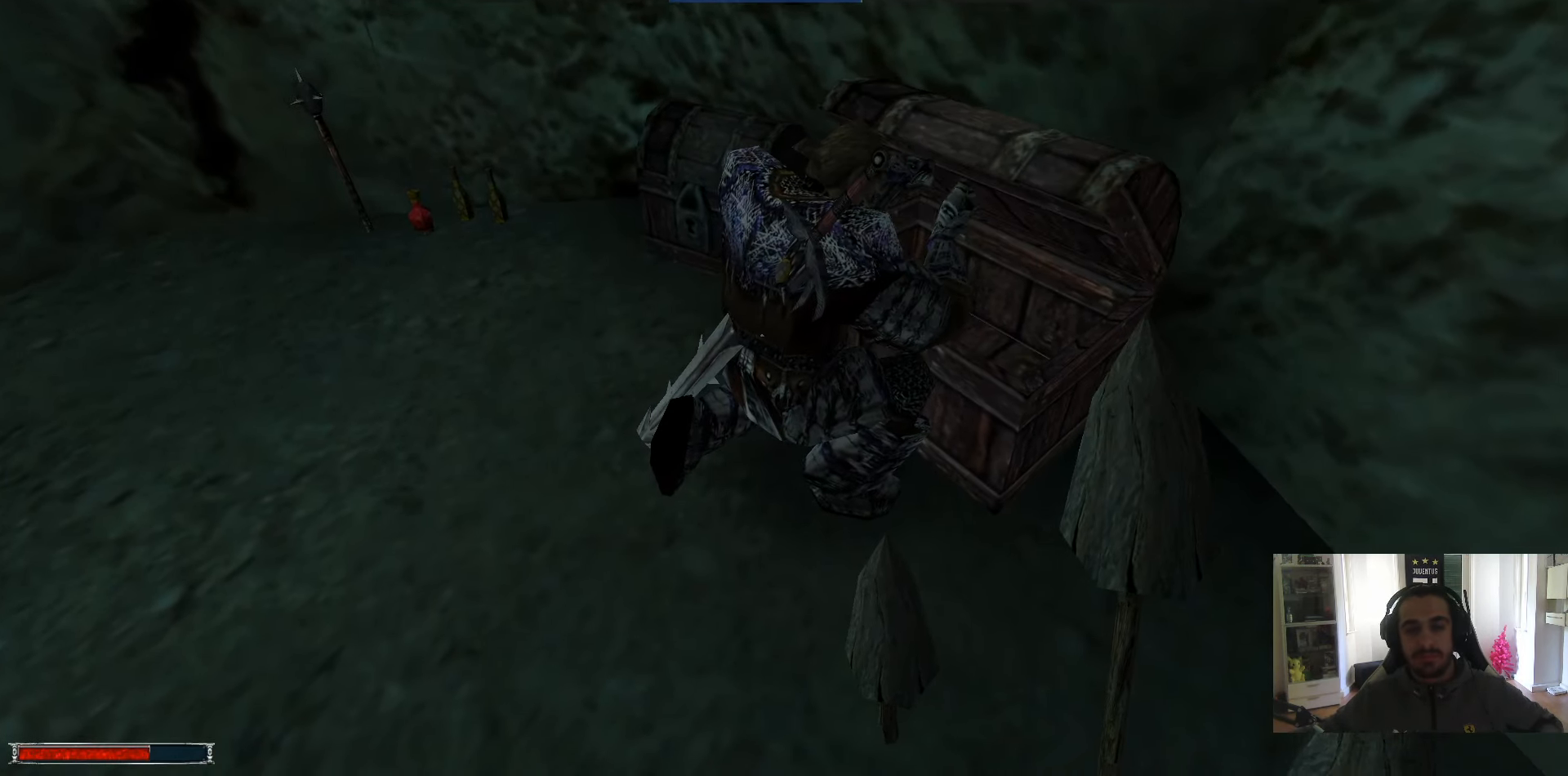
{"keys": ["alt_l", "ctrl_l", "d", "shift_l"], "mouse": [], "events": [[300, "alt_l", "down"], [350, "d", "down"]]}
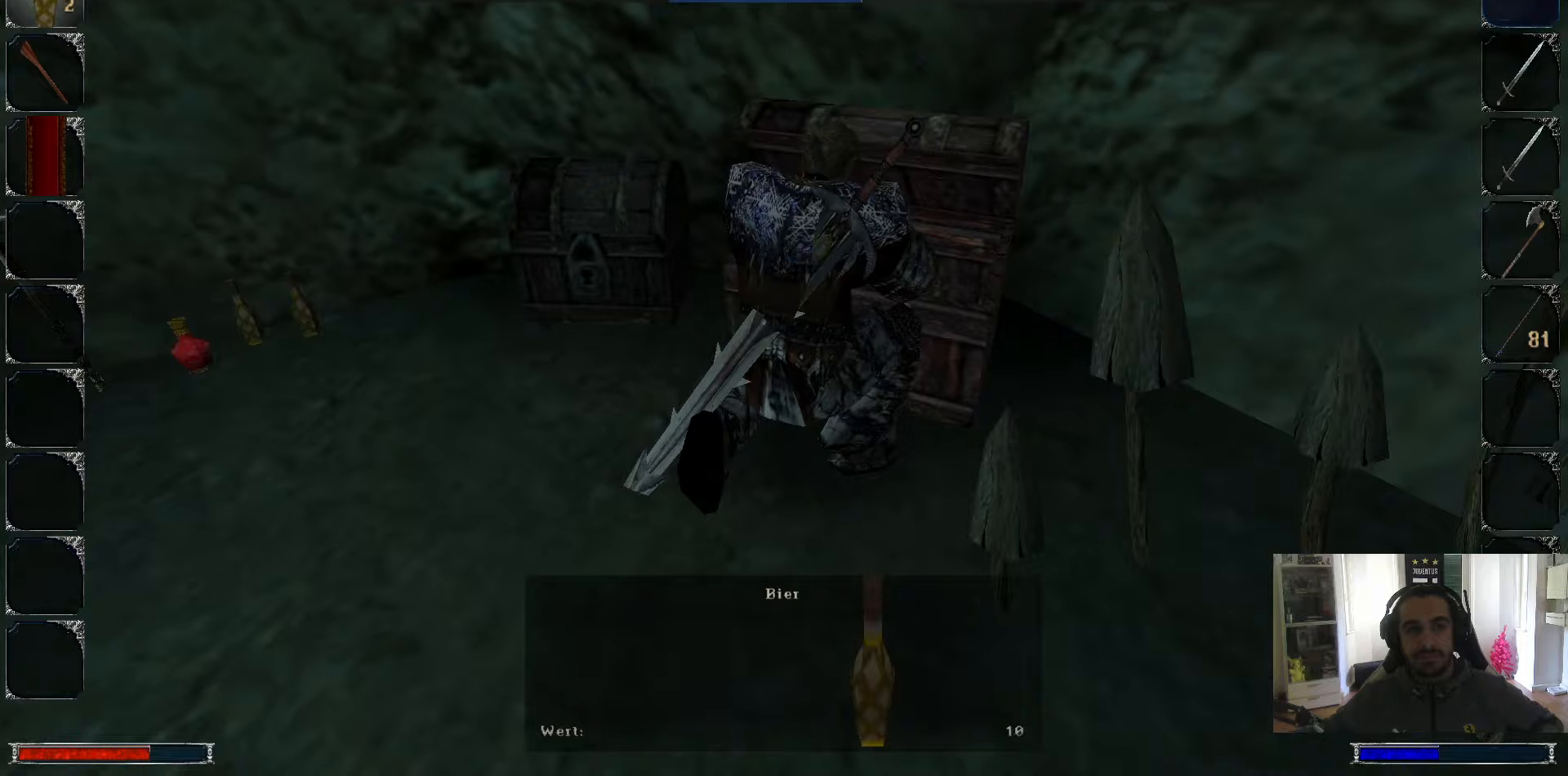
{"keys": [], "mouse": [], "events": [[367, "shift_l", "up"], [417, "alt_l", "up"], [417, "ctrl_l", "up"], [417, "d", "up"]]}
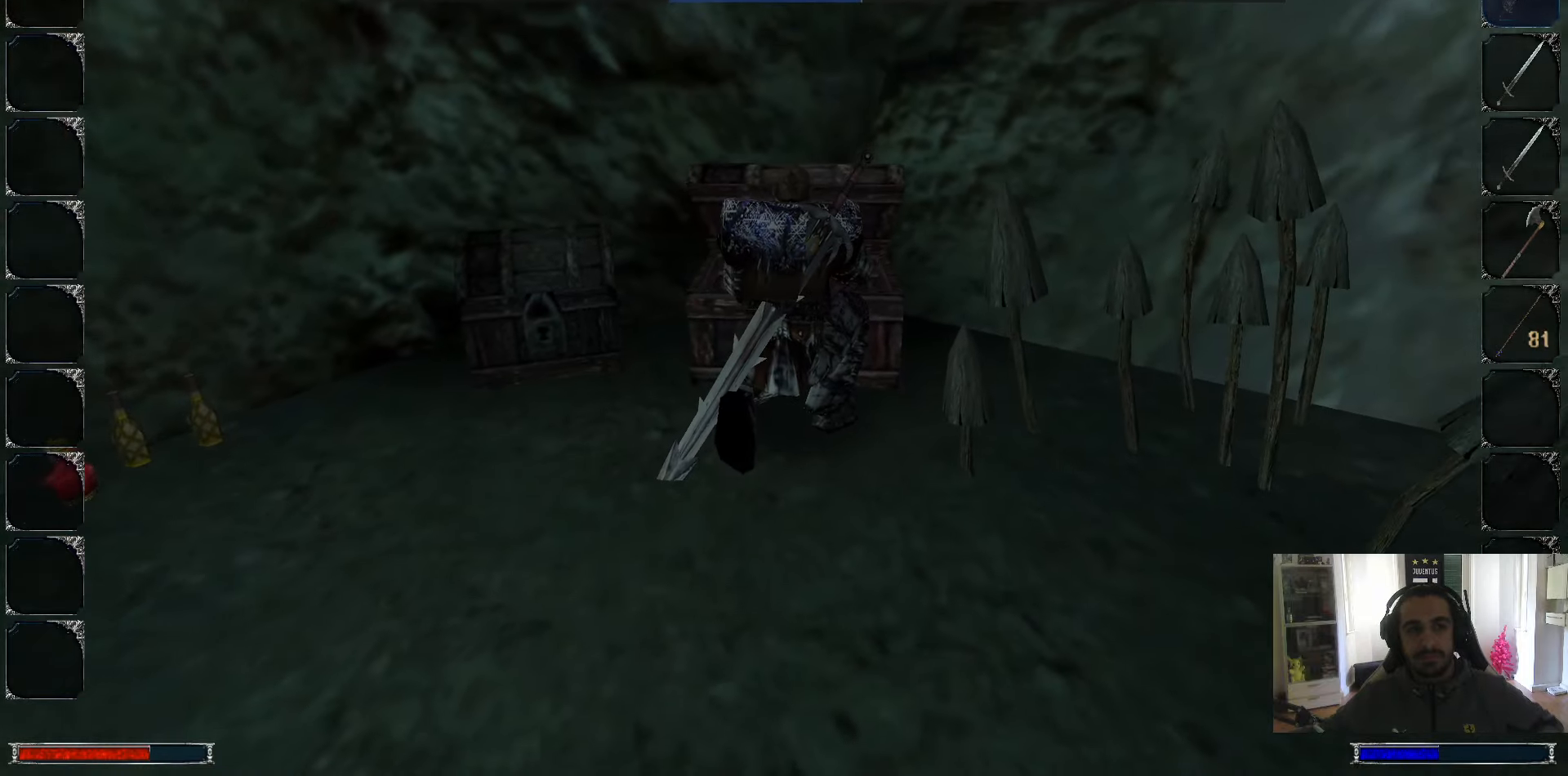
{"keys": ["w"], "mouse": ["right"], "events": [[100, "w", "down"], [434, "mouse_right", "down"]]}
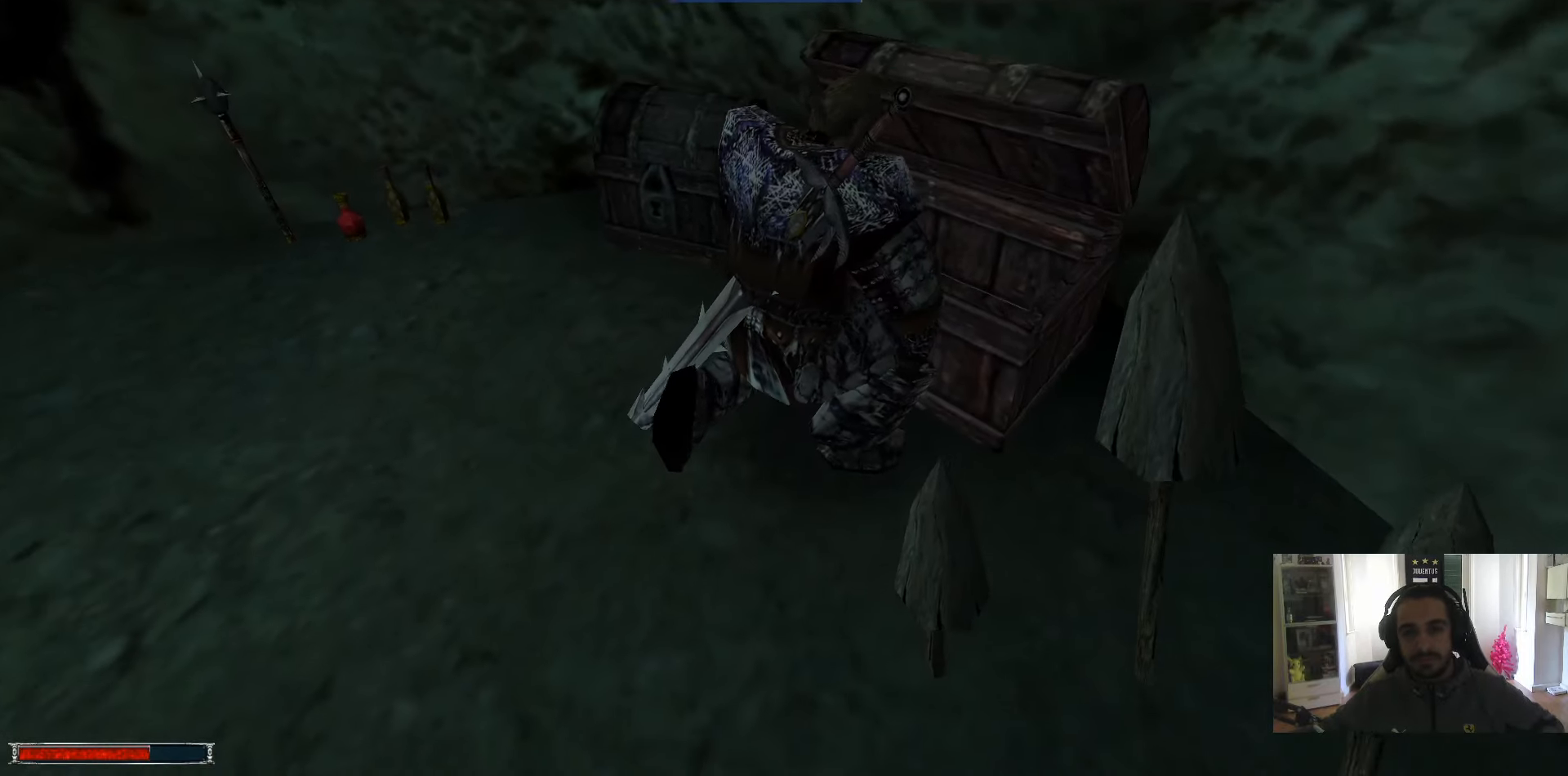
{"keys": ["w"], "mouse": [], "events": [[17, "mouse_right", "up"], [17, "space", "down"], [67, "space", "up"]]}
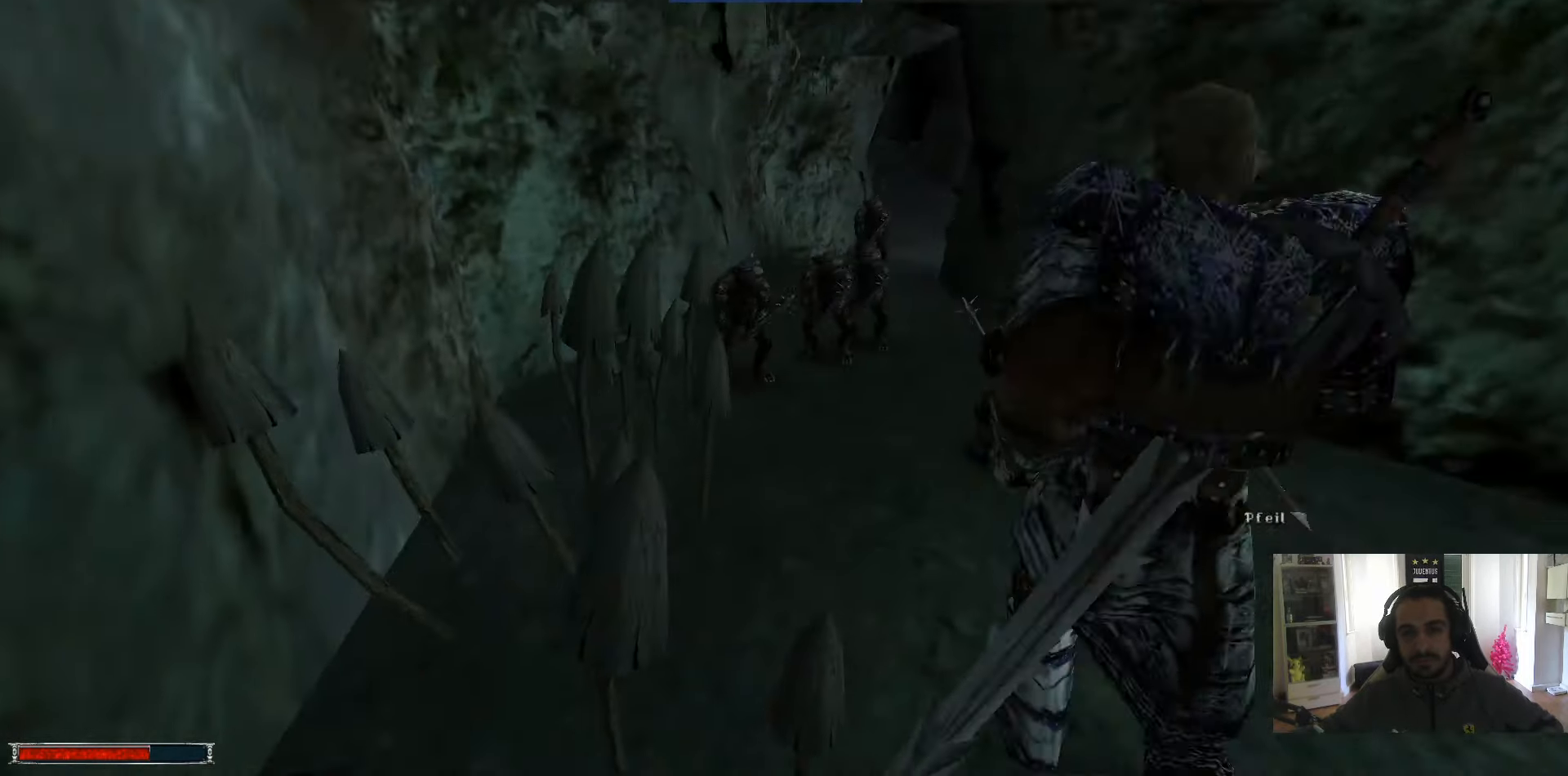
{"keys": ["w"], "mouse": [], "events": []}
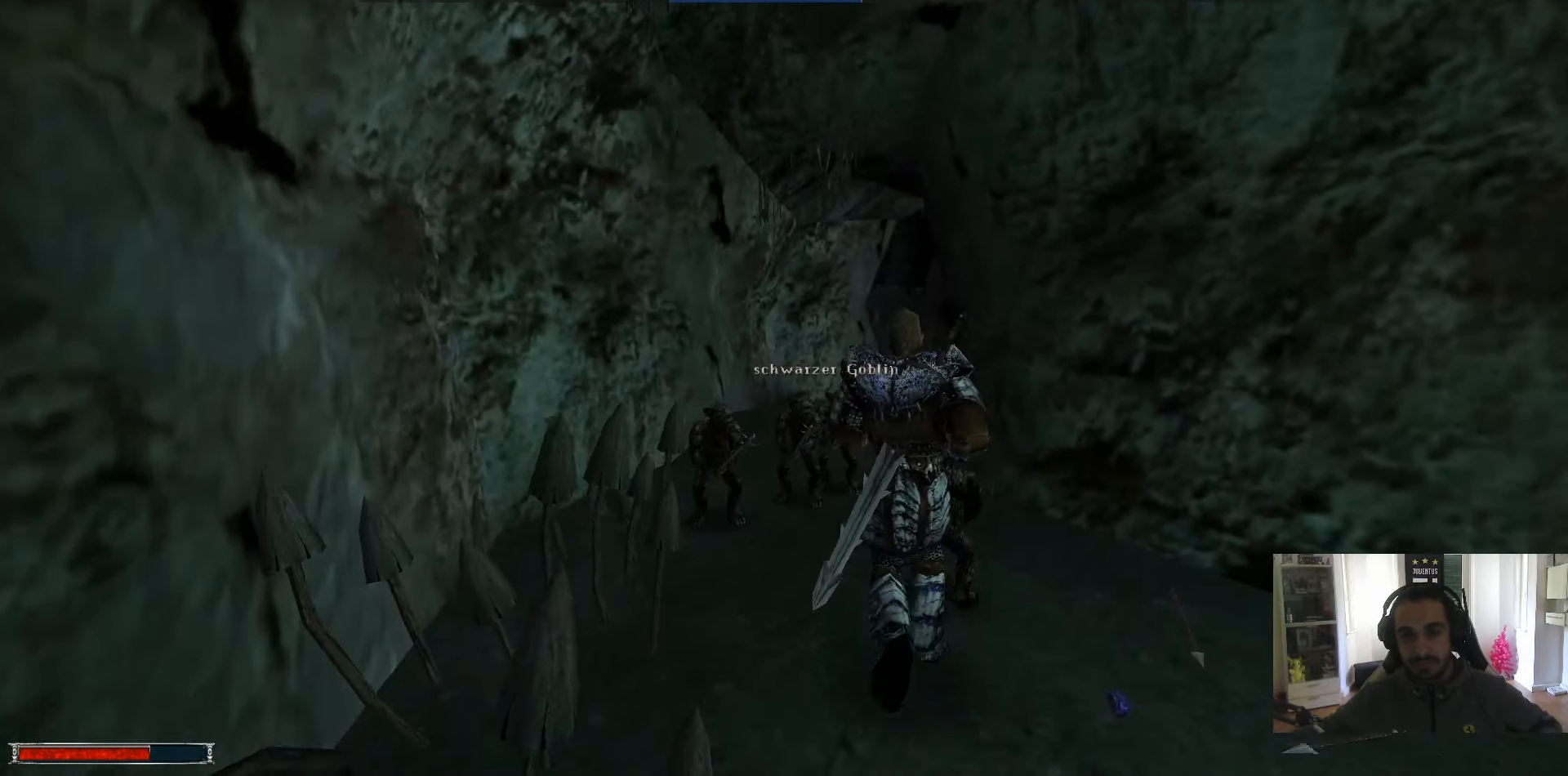
{"keys": ["alt_l", "w"], "mouse": [], "events": [[150, "alt_l", "down"]]}
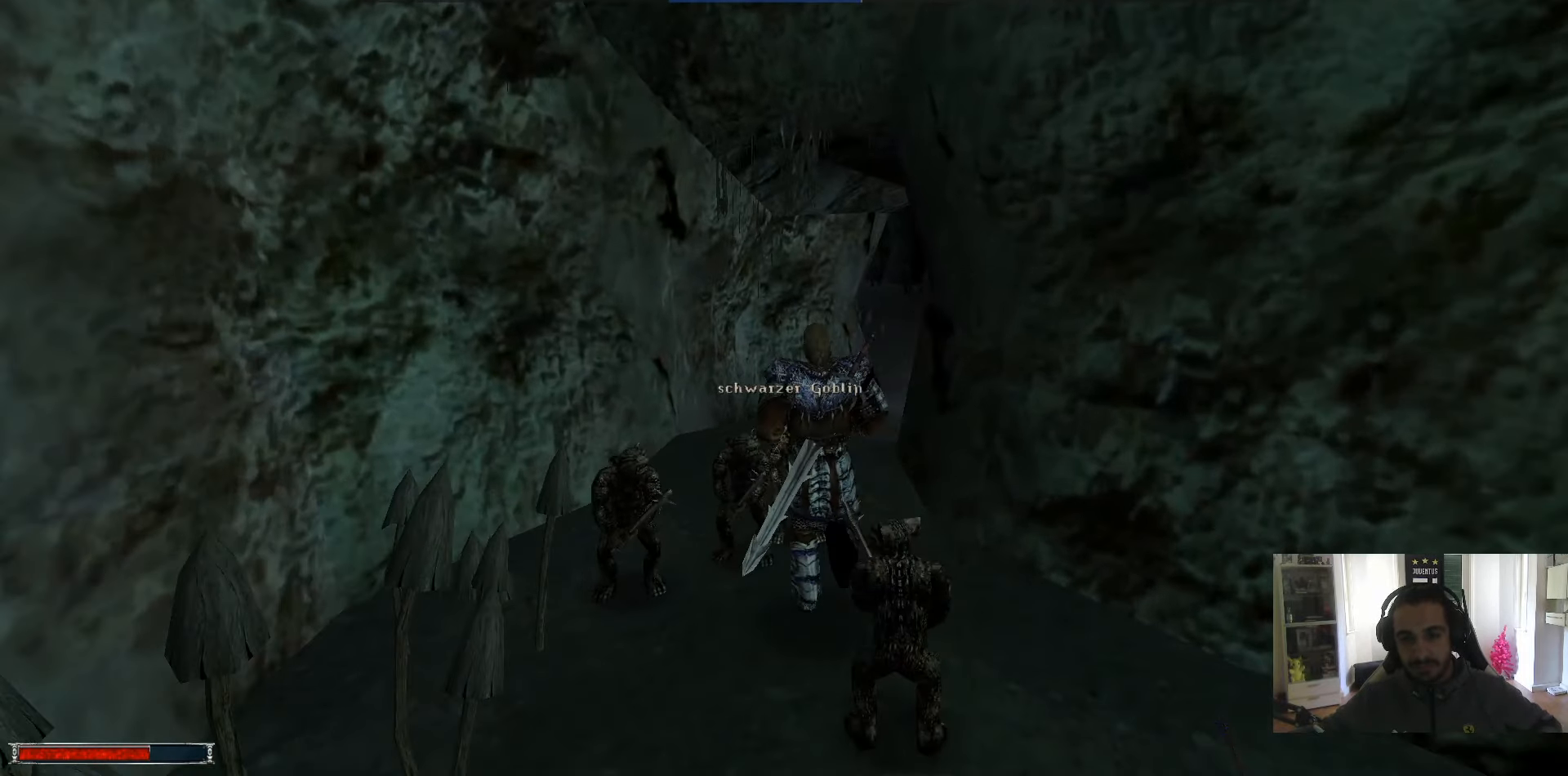
{"keys": ["alt_l", "w"], "mouse": [], "events": [[117, "alt_l", "up"], [484, "alt_l", "down"]]}
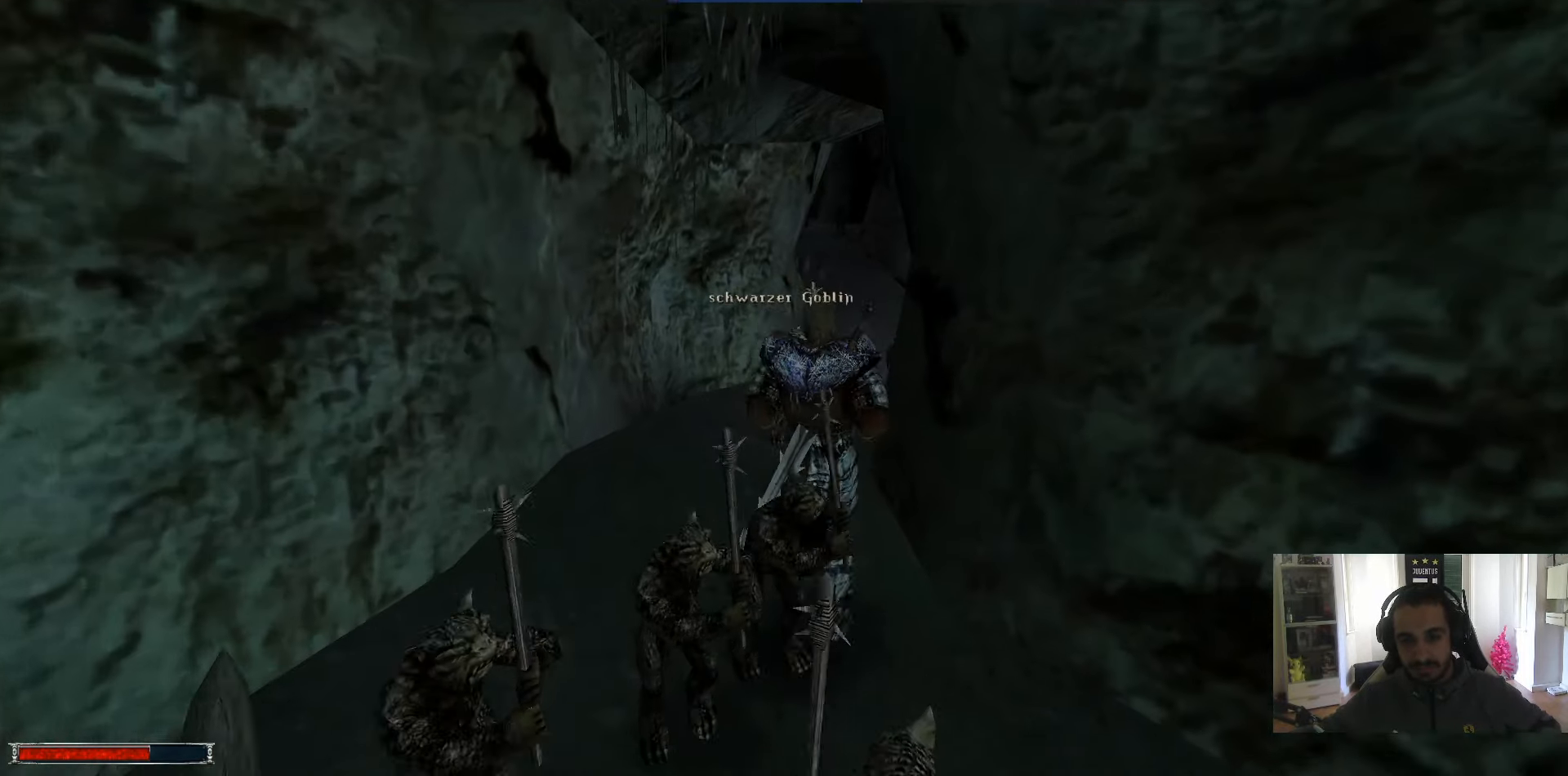
{"keys": ["alt_l", "w"], "mouse": [], "events": [[184, "alt_l", "up"], [450, "alt_l", "down"]]}
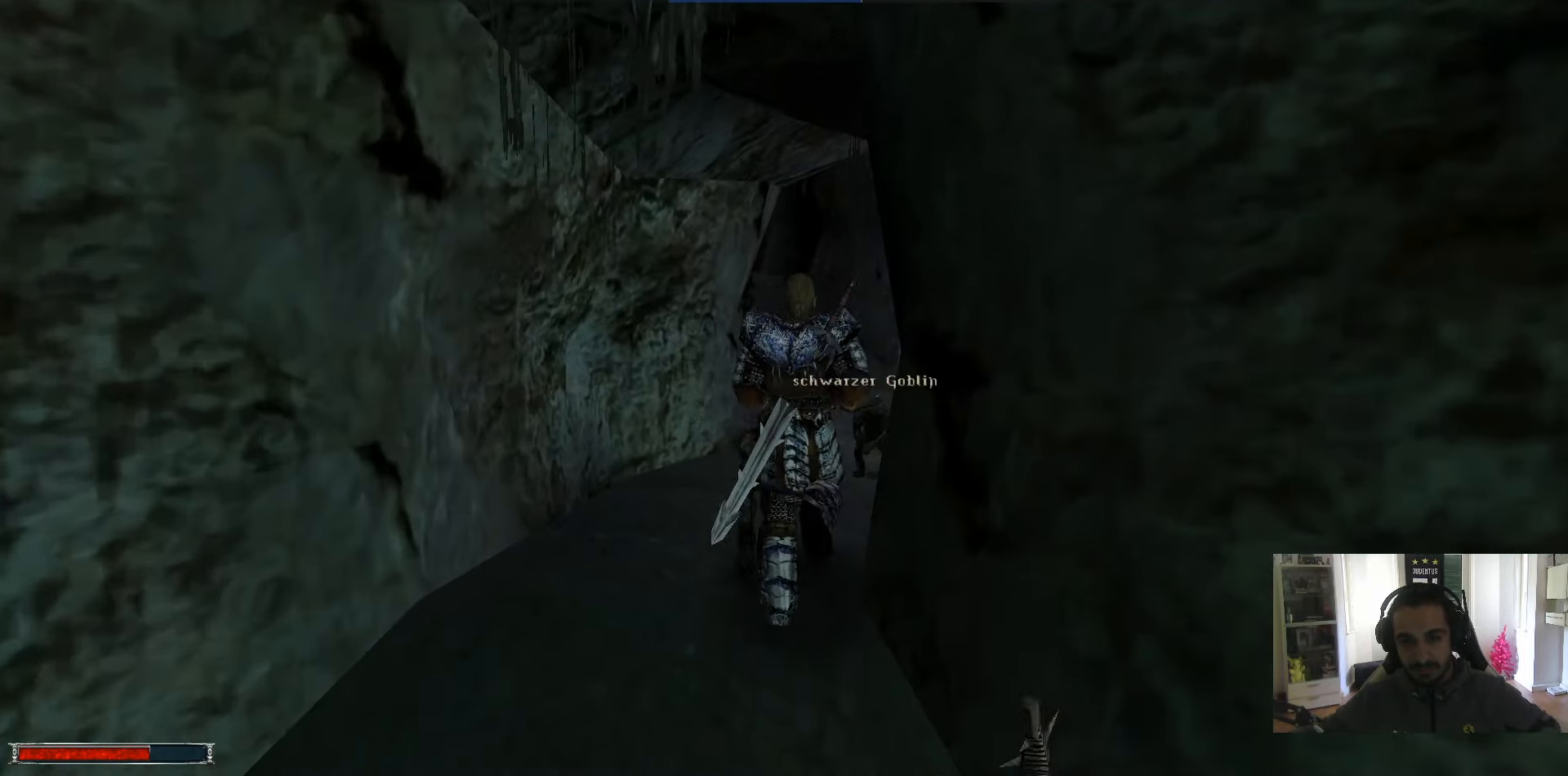
{"keys": ["alt_l", "w"], "mouse": [], "events": [[234, "alt_l", "up"], [434, "alt_l", "down"]]}
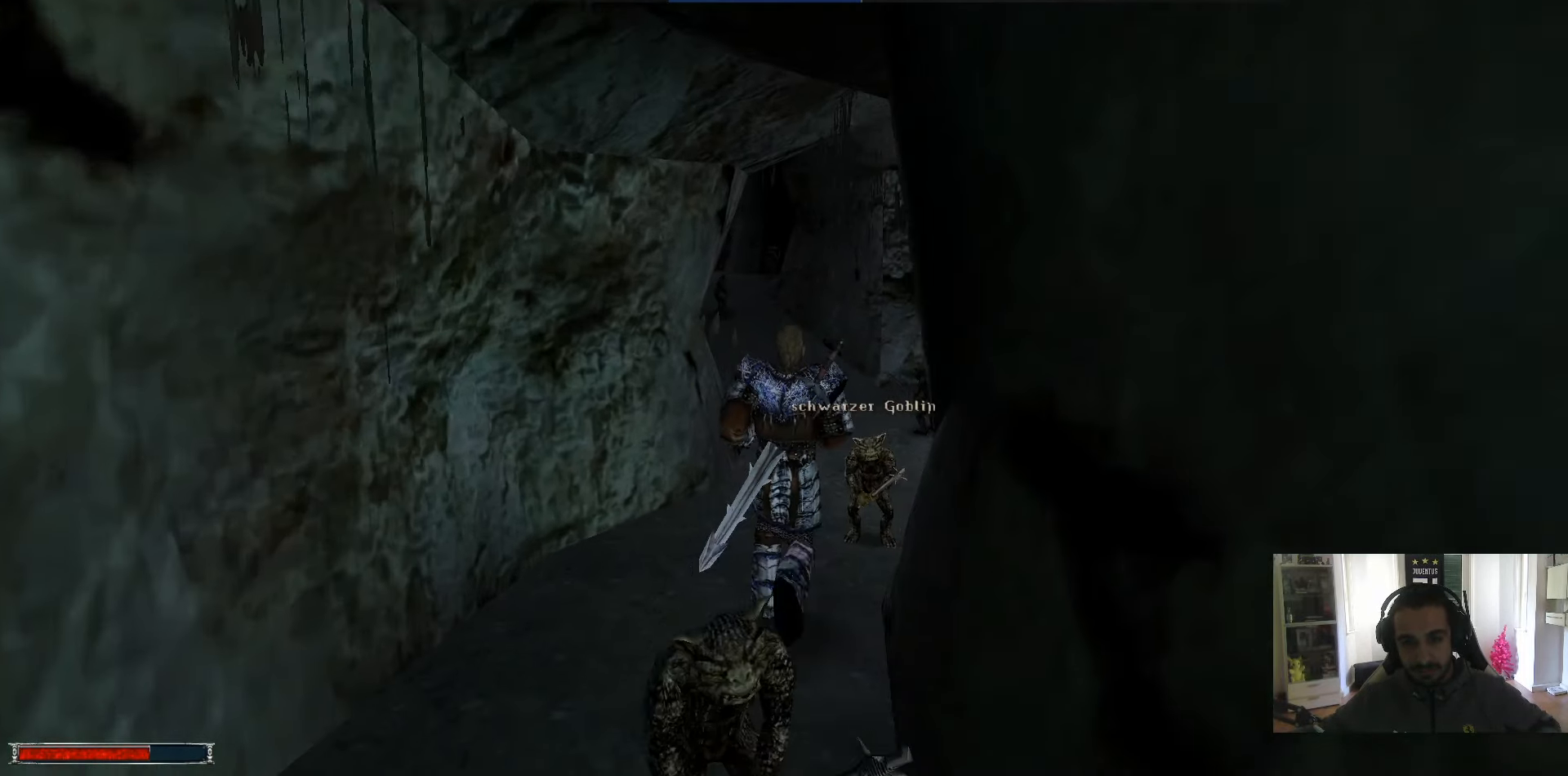
{"keys": ["alt_l", "w"], "mouse": [], "events": [[67, "alt_l", "up"], [200, "alt_l", "down"], [350, "alt_l", "up"], [484, "alt_l", "down"]]}
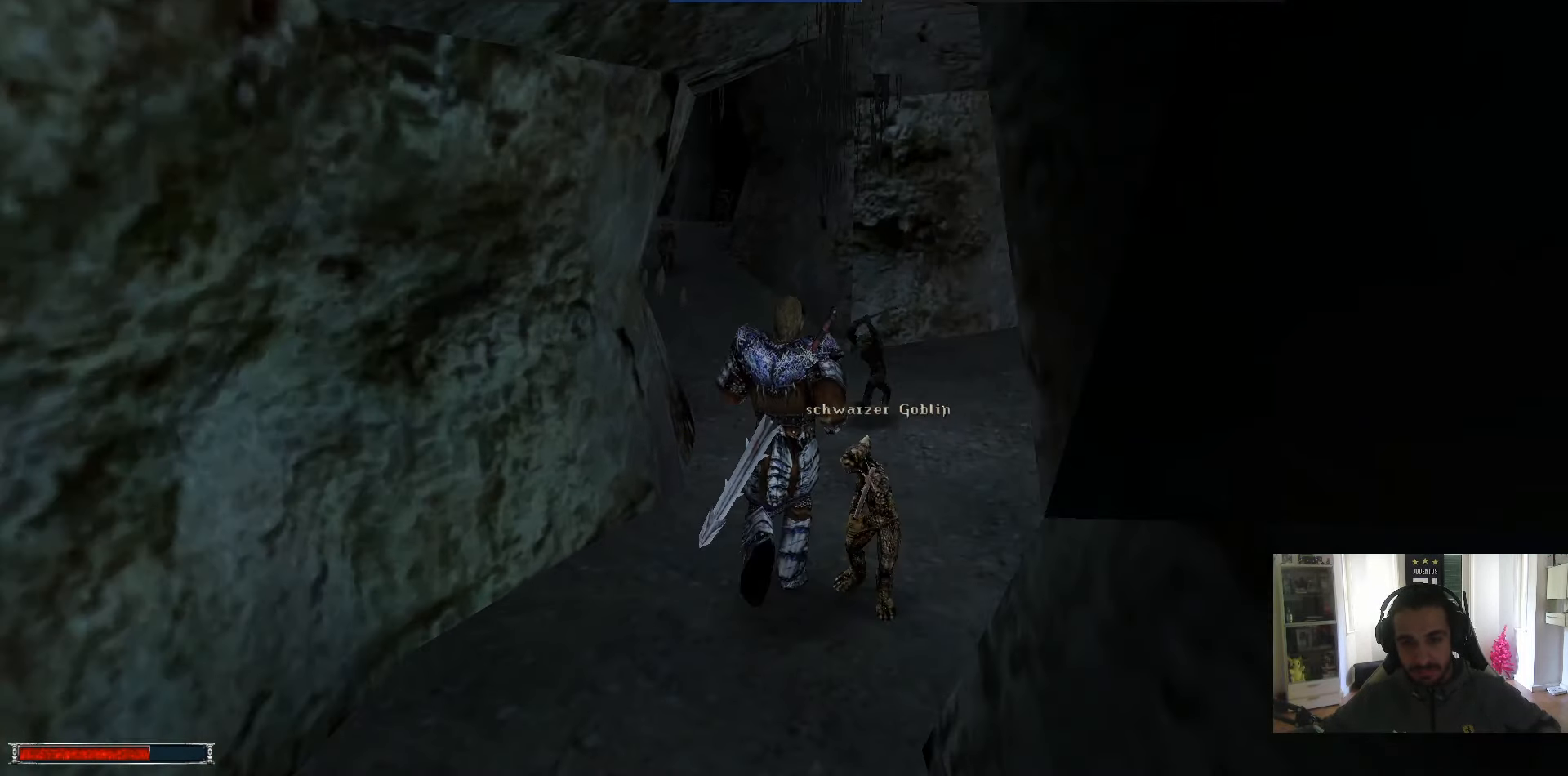
{"keys": ["w"], "mouse": [], "events": [[134, "alt_l", "up"]]}
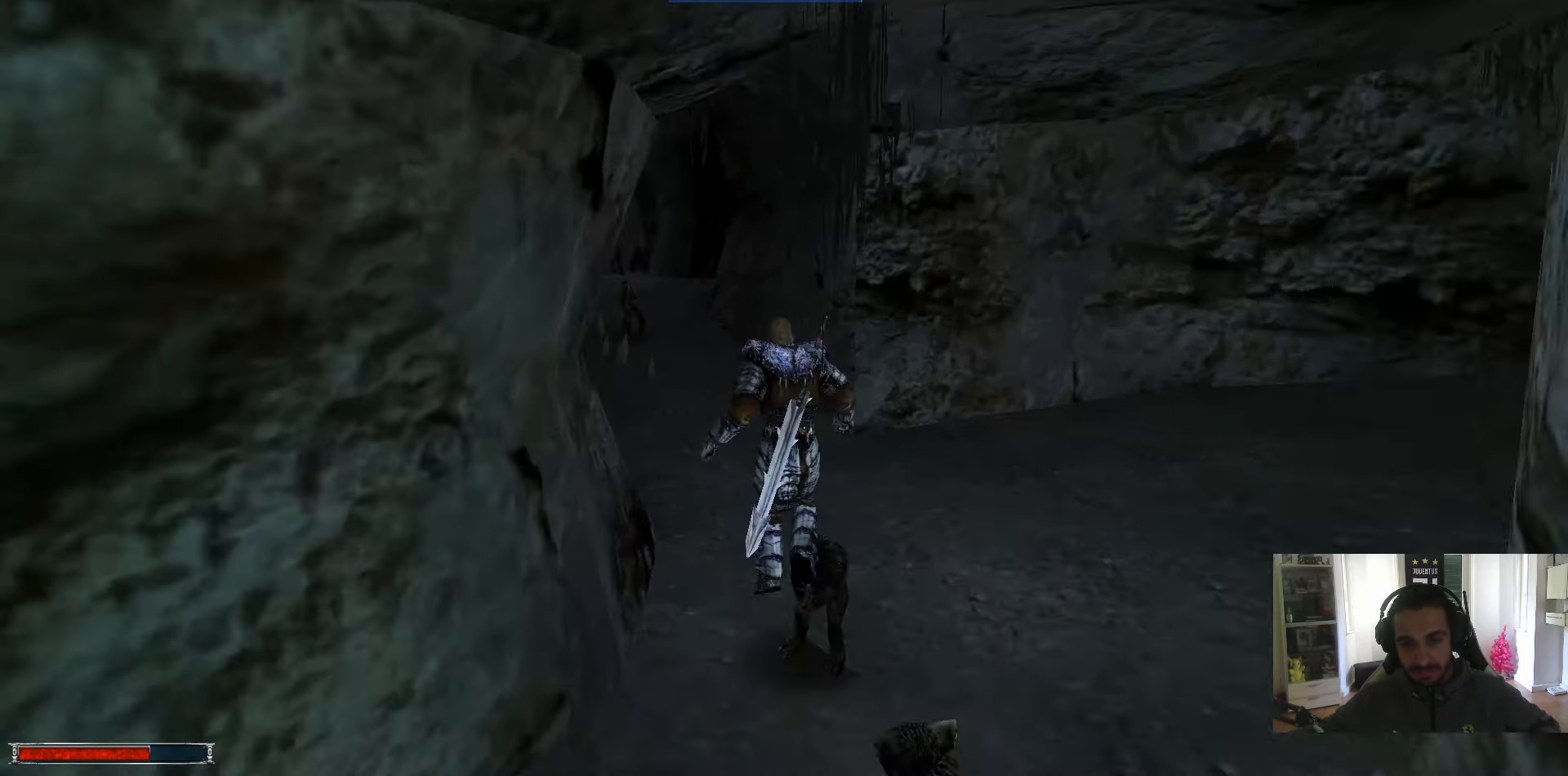
{"keys": ["alt_l", "w"], "mouse": [], "events": [[467, "alt_l", "down"]]}
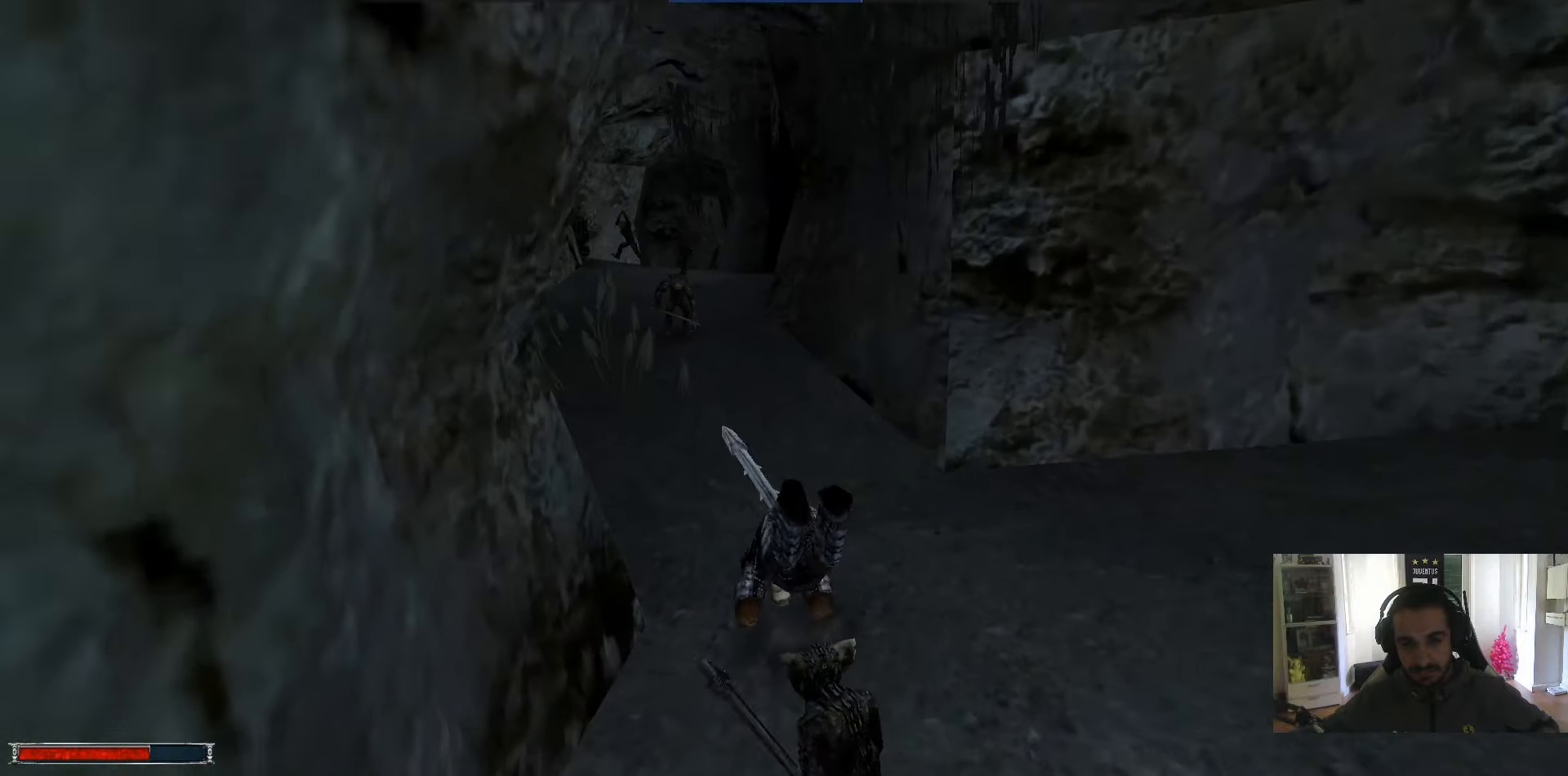
{"keys": ["alt_l", "w"], "mouse": [], "events": []}
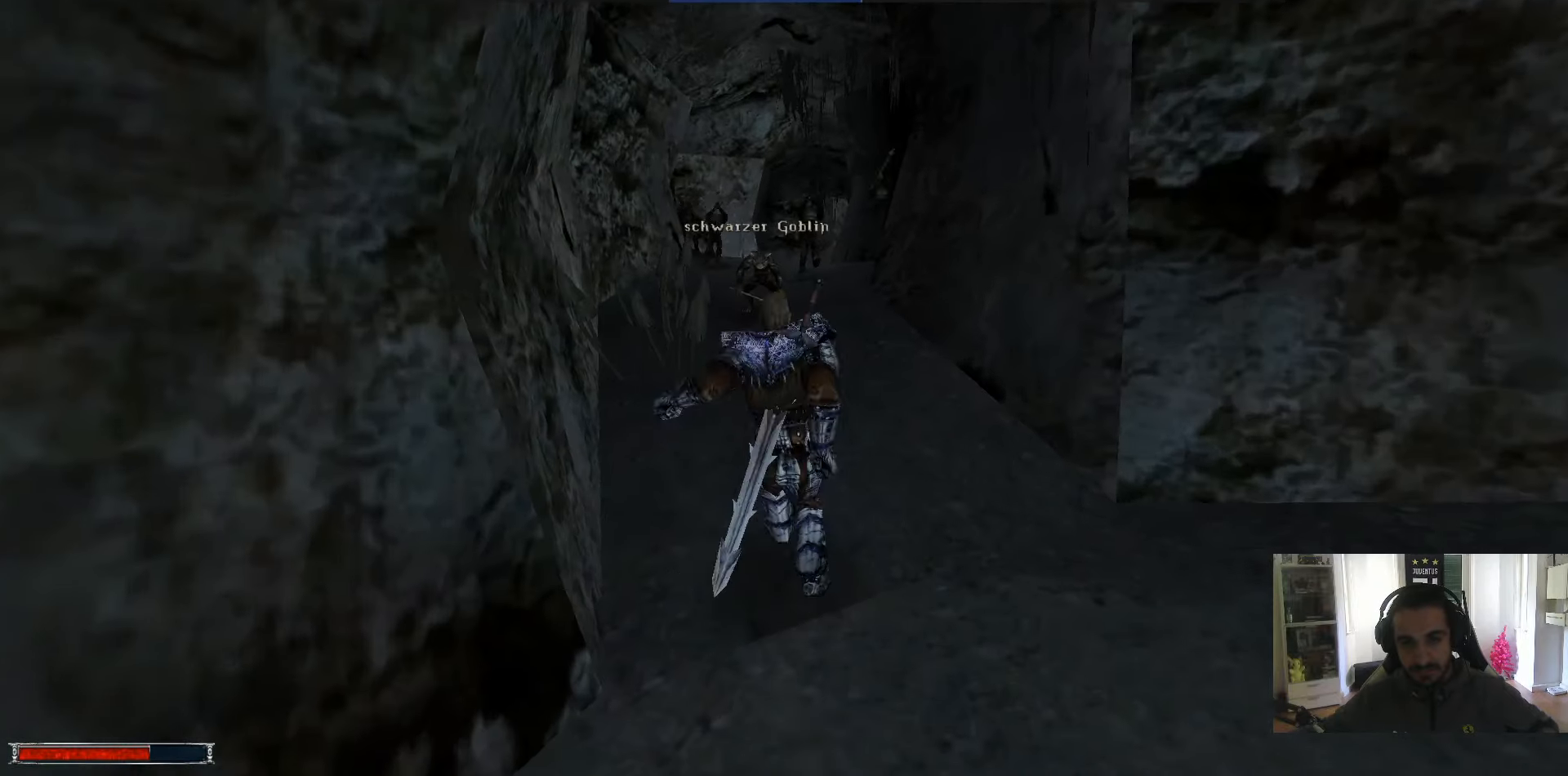
{"keys": ["w"], "mouse": [], "events": [[366, "alt_l", "up"]]}
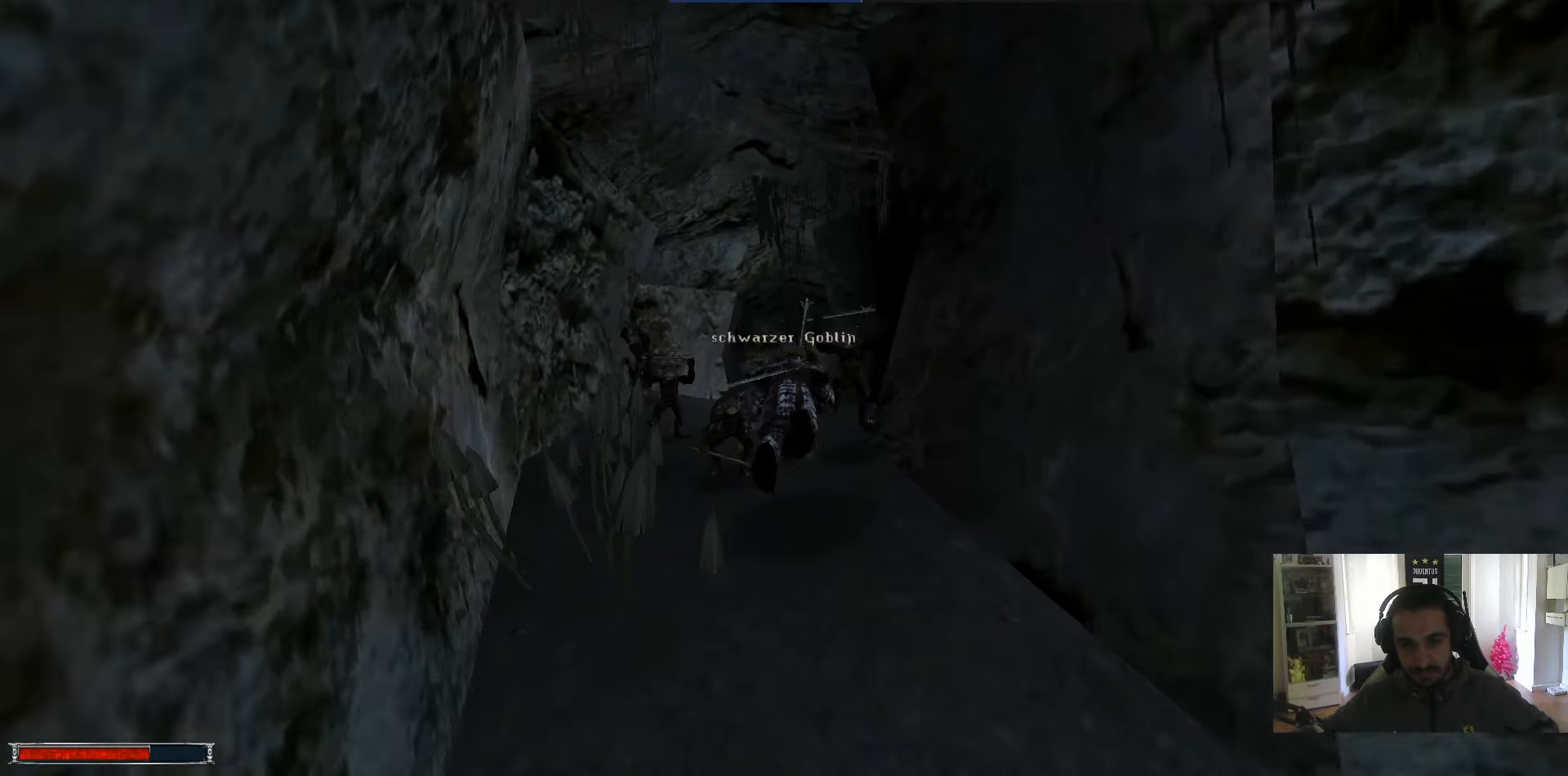
{"keys": ["alt_l", "w"], "mouse": [], "events": [[200, "m", "down"], [233, "m", "up"], [466, "alt_l", "down"]]}
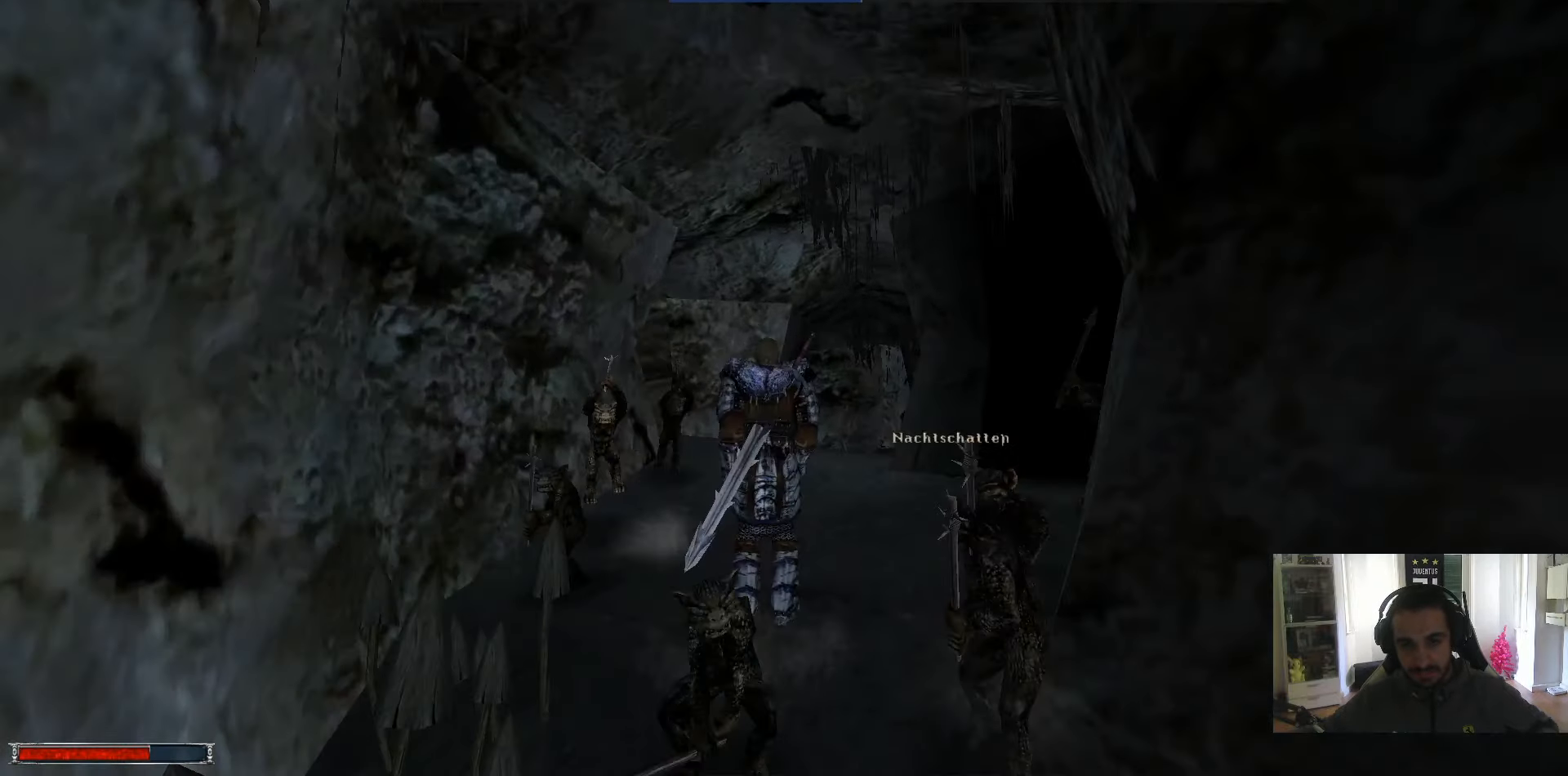
{"keys": ["alt_l", "w"], "mouse": [], "events": []}
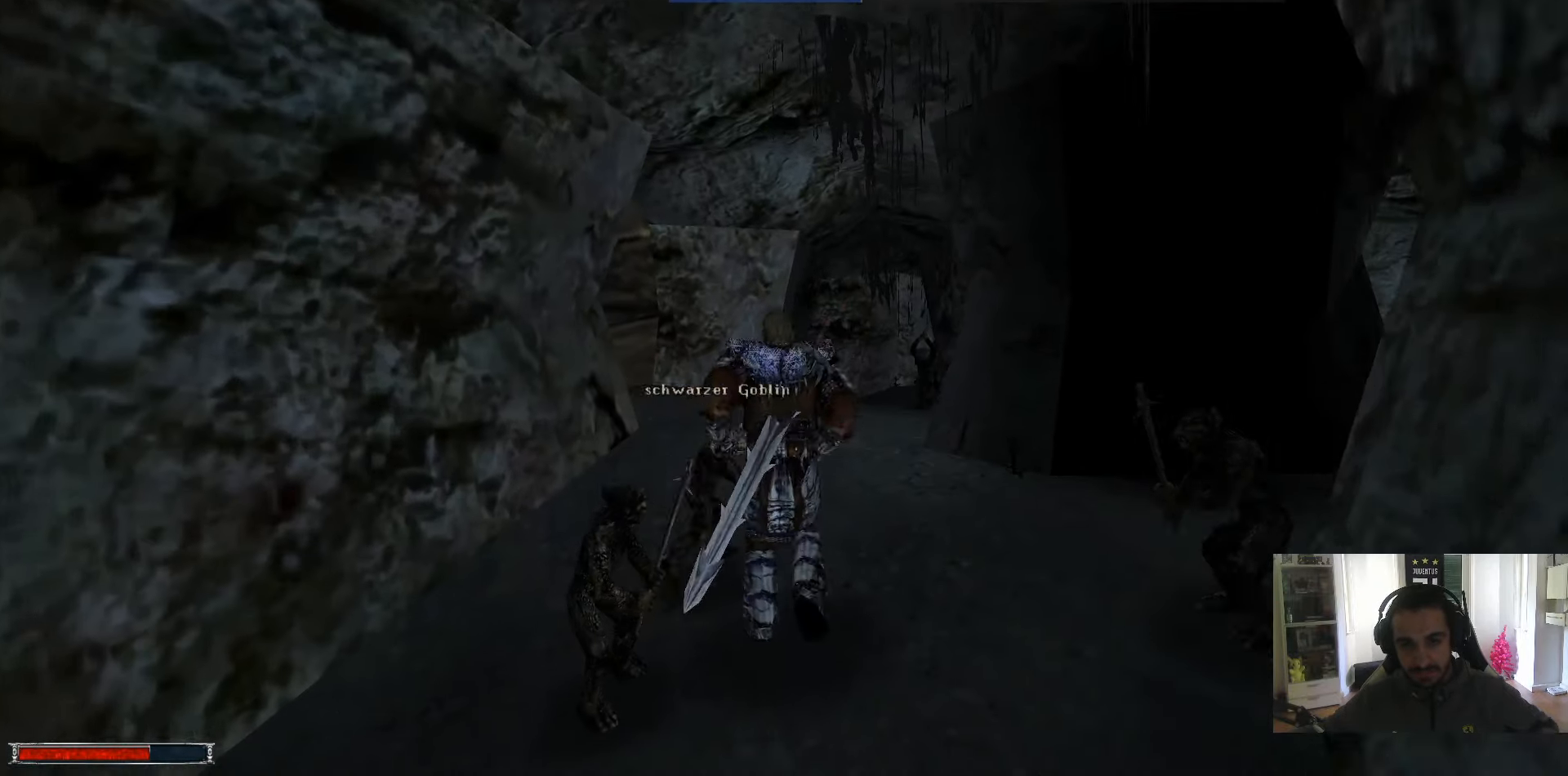
{"keys": ["w"], "mouse": [], "events": [[183, "alt_l", "up"]]}
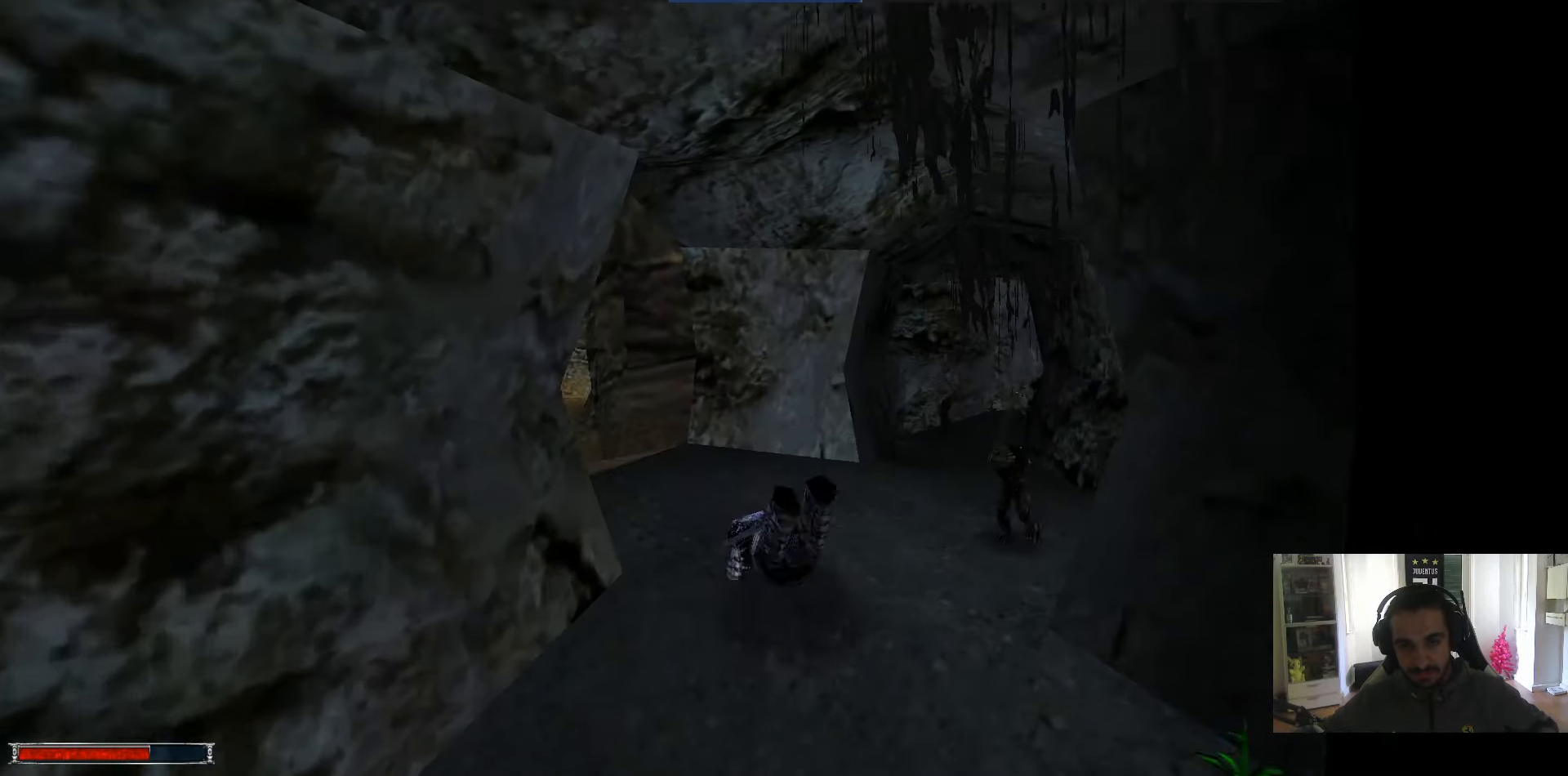
{"keys": ["alt_l", "w"], "mouse": [], "events": [[50, "m", "down"], [150, "m", "up"], [466, "alt_l", "down"]]}
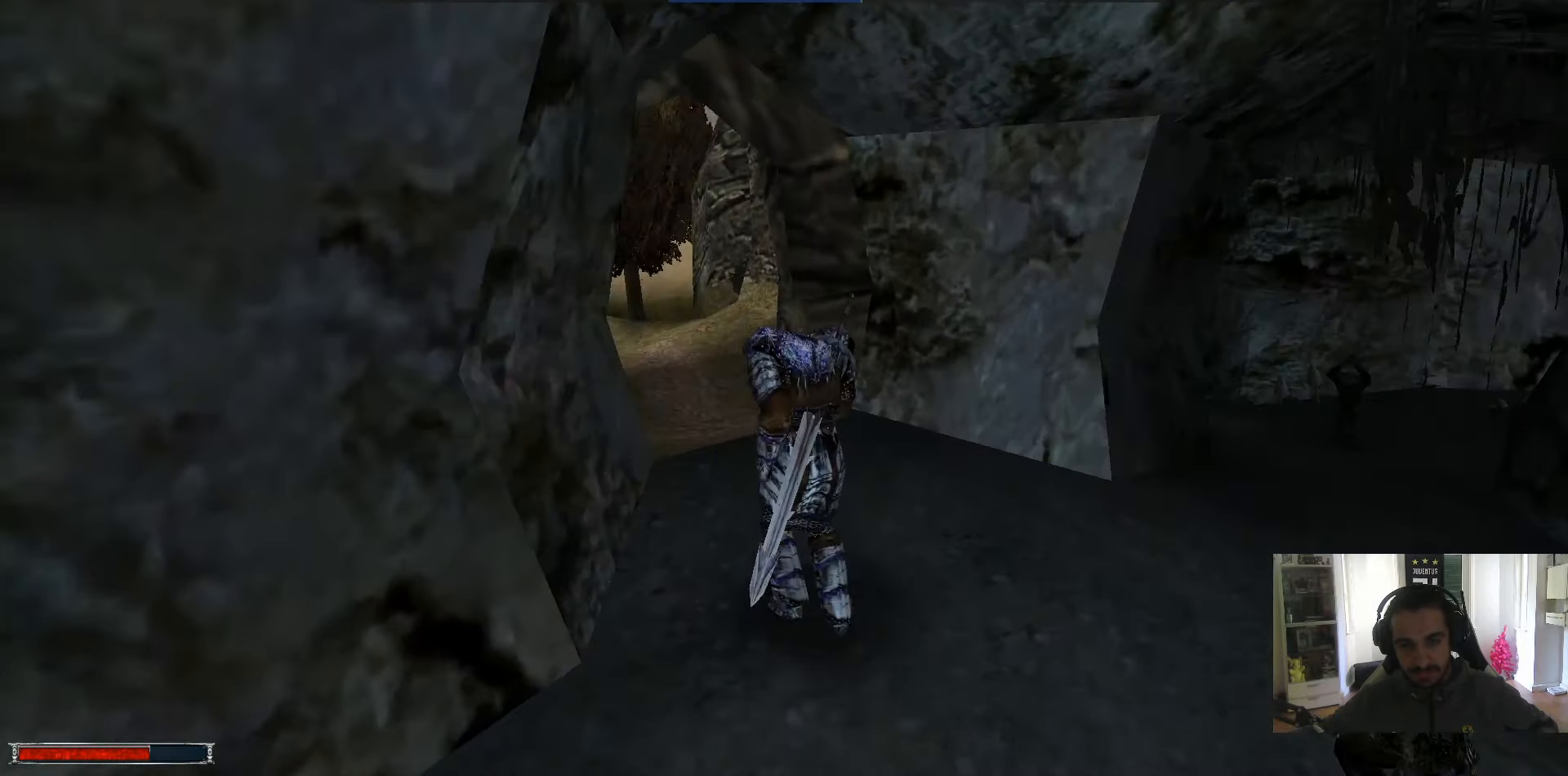
{"keys": ["alt_l", "w"], "mouse": [], "events": []}
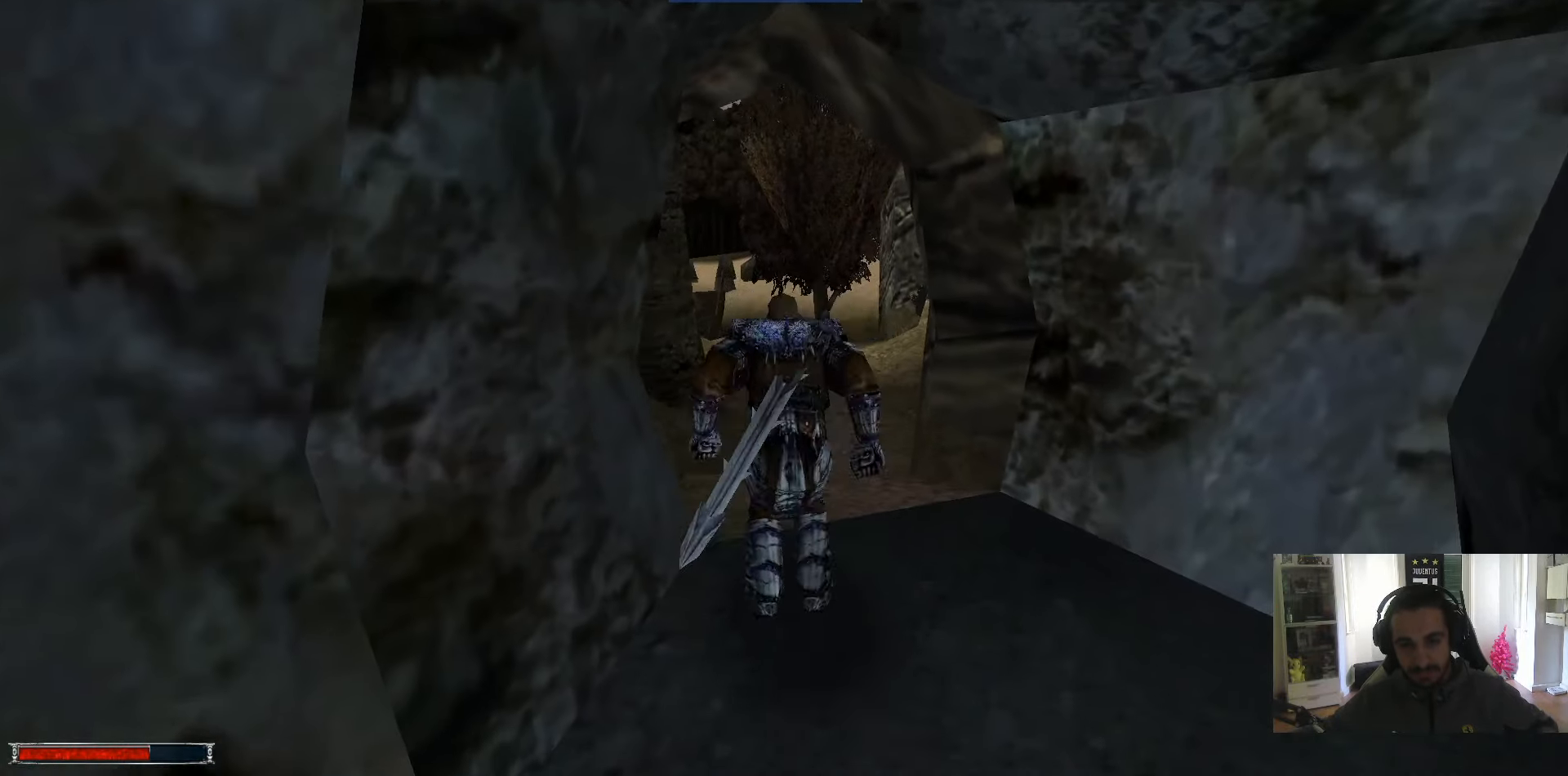
{"keys": ["alt_l", "w"], "mouse": [], "events": [[366, "m", "down"], [416, "m", "up"]]}
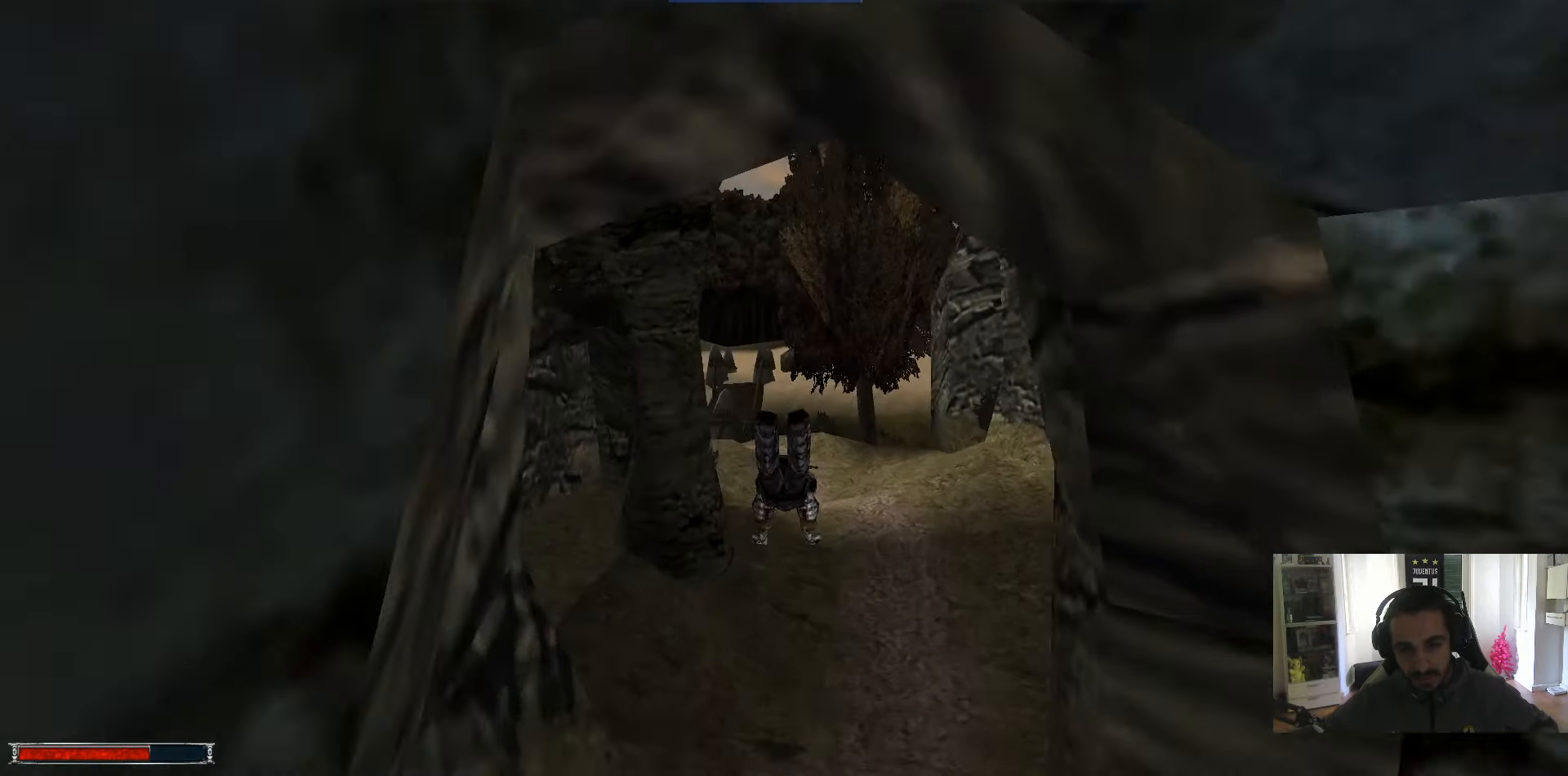
{"keys": ["w"], "mouse": [], "events": [[383, "alt_l", "up"]]}
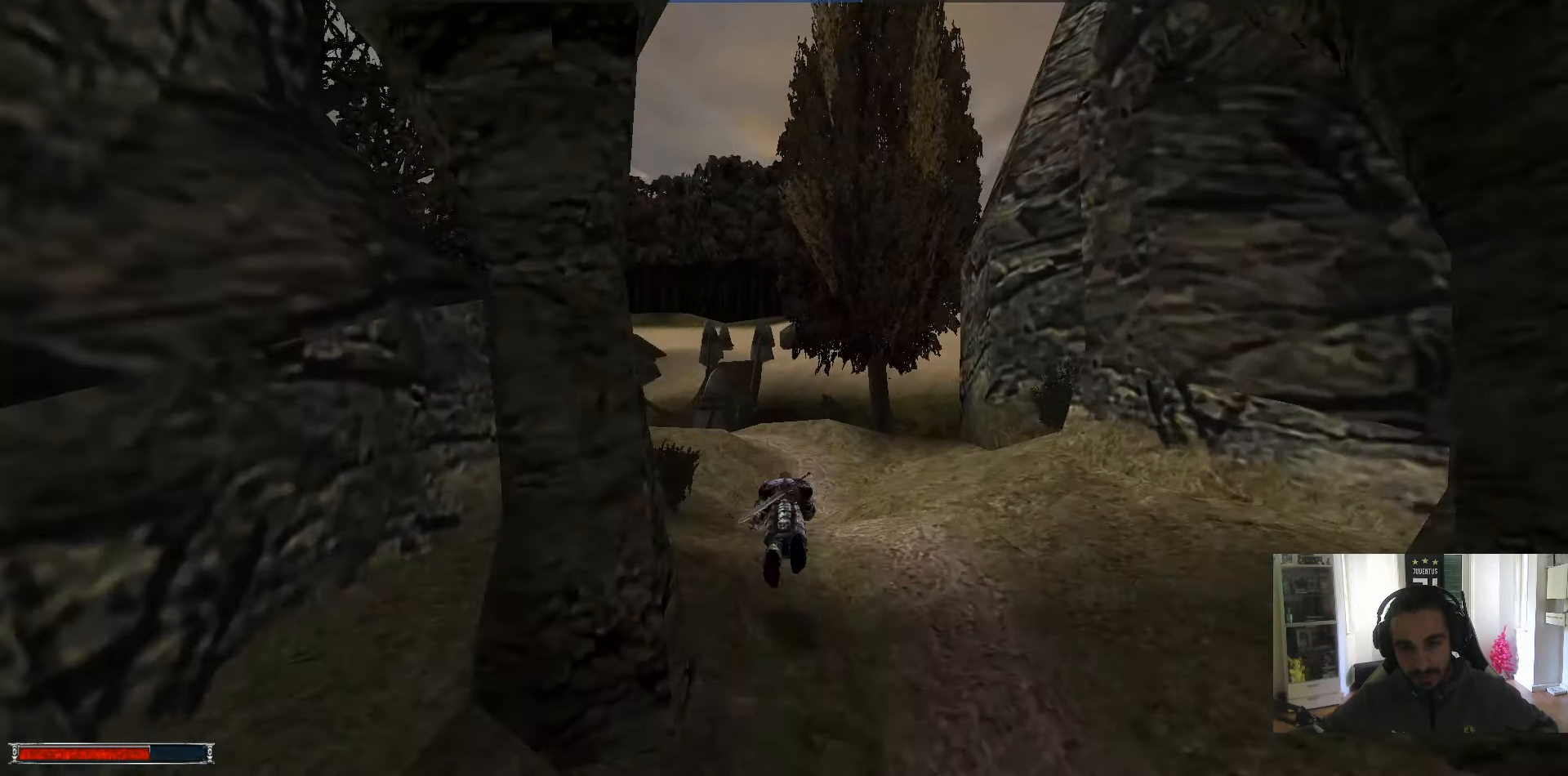
{"keys": ["alt_l", "w"], "mouse": [], "events": [[16, "m", "down"], [66, "m", "up"], [349, "alt_l", "down"]]}
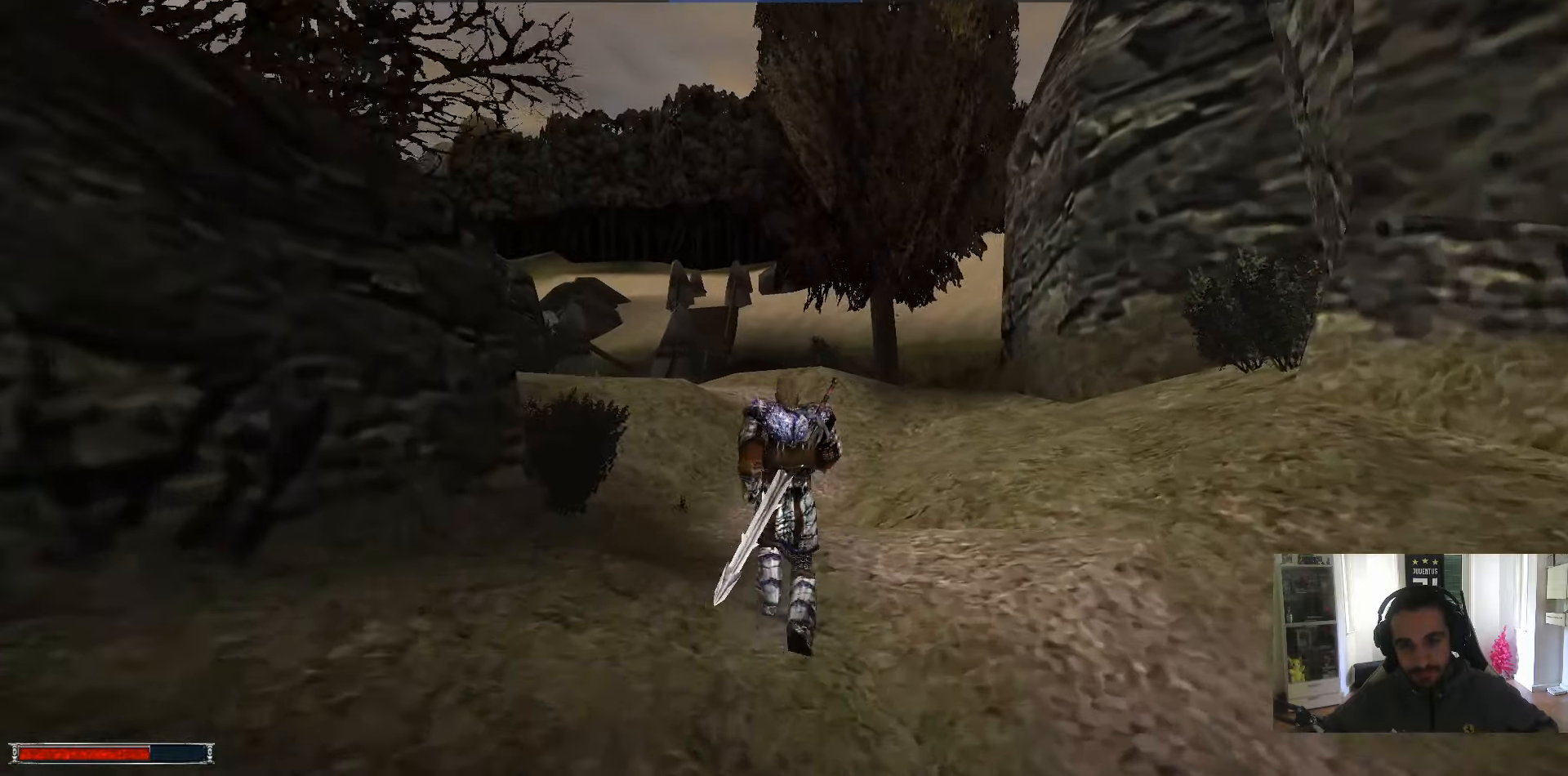
{"keys": ["alt_l", "w"], "mouse": [], "events": []}
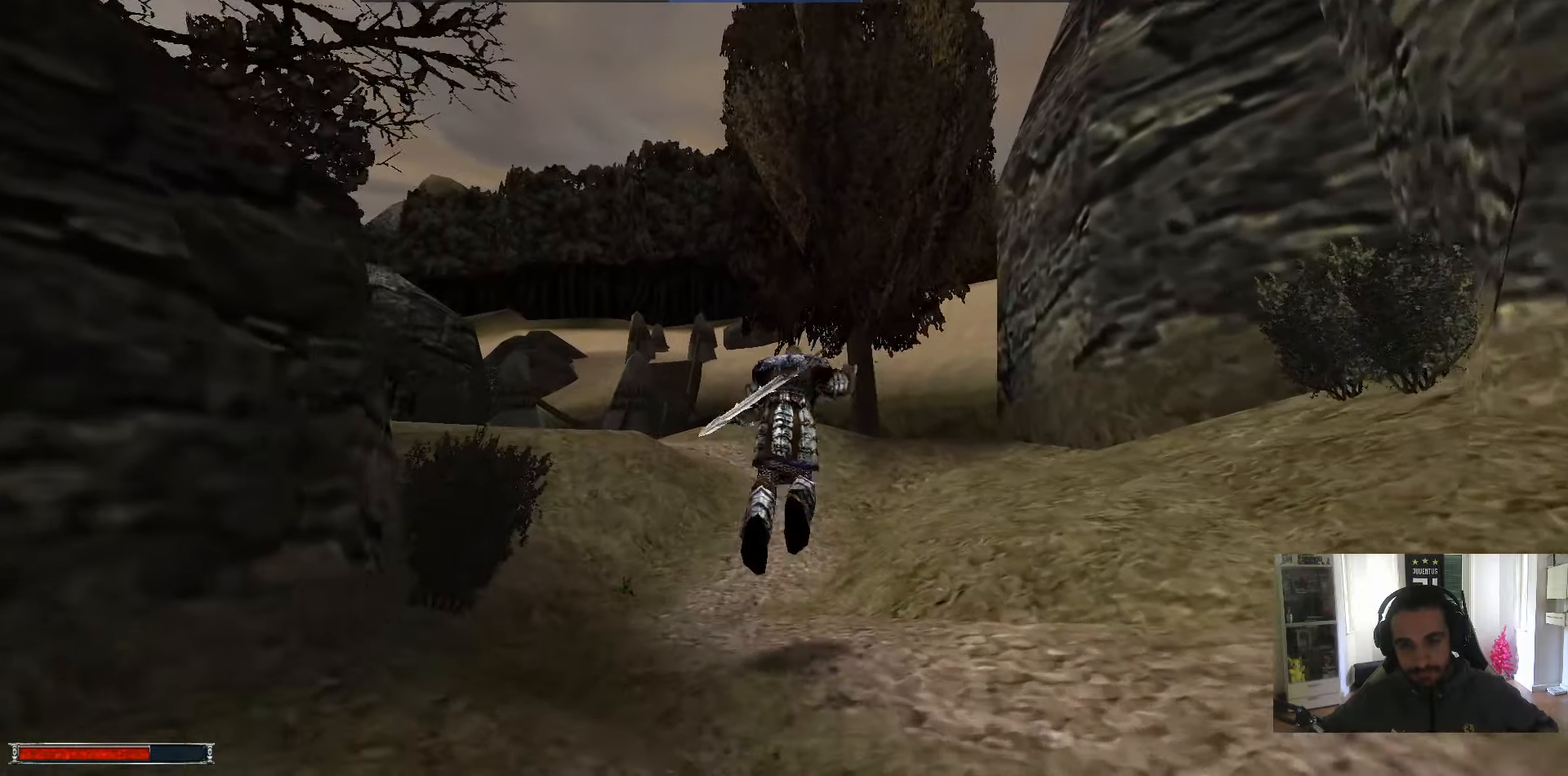
{"keys": ["alt_l", "w"], "mouse": [], "events": [[200, "m", "down"], [283, "m", "up"]]}
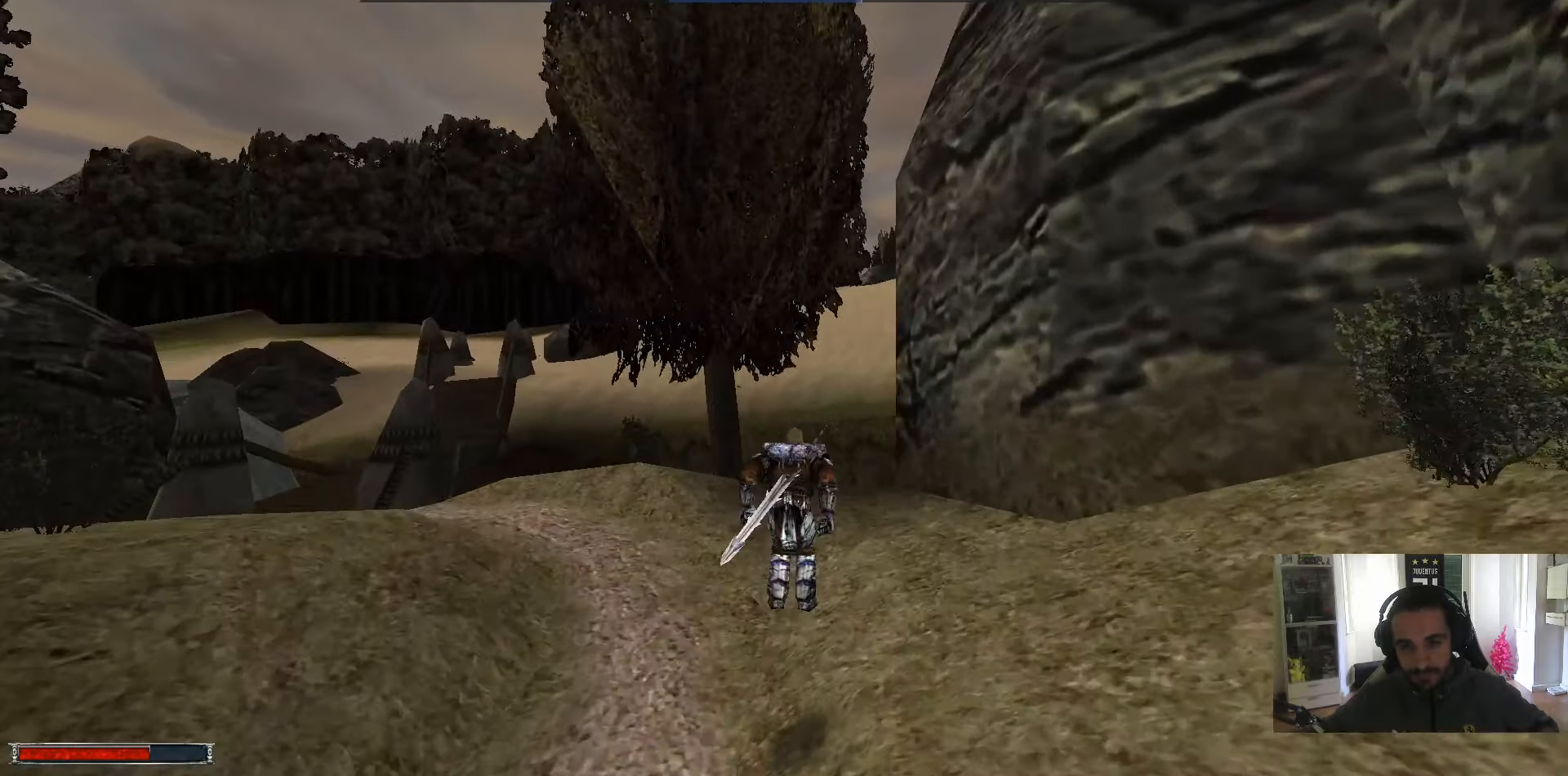
{"keys": ["w"], "mouse": [], "events": [[200, "alt_l", "up"], [300, "m", "down"], [350, "m", "up"]]}
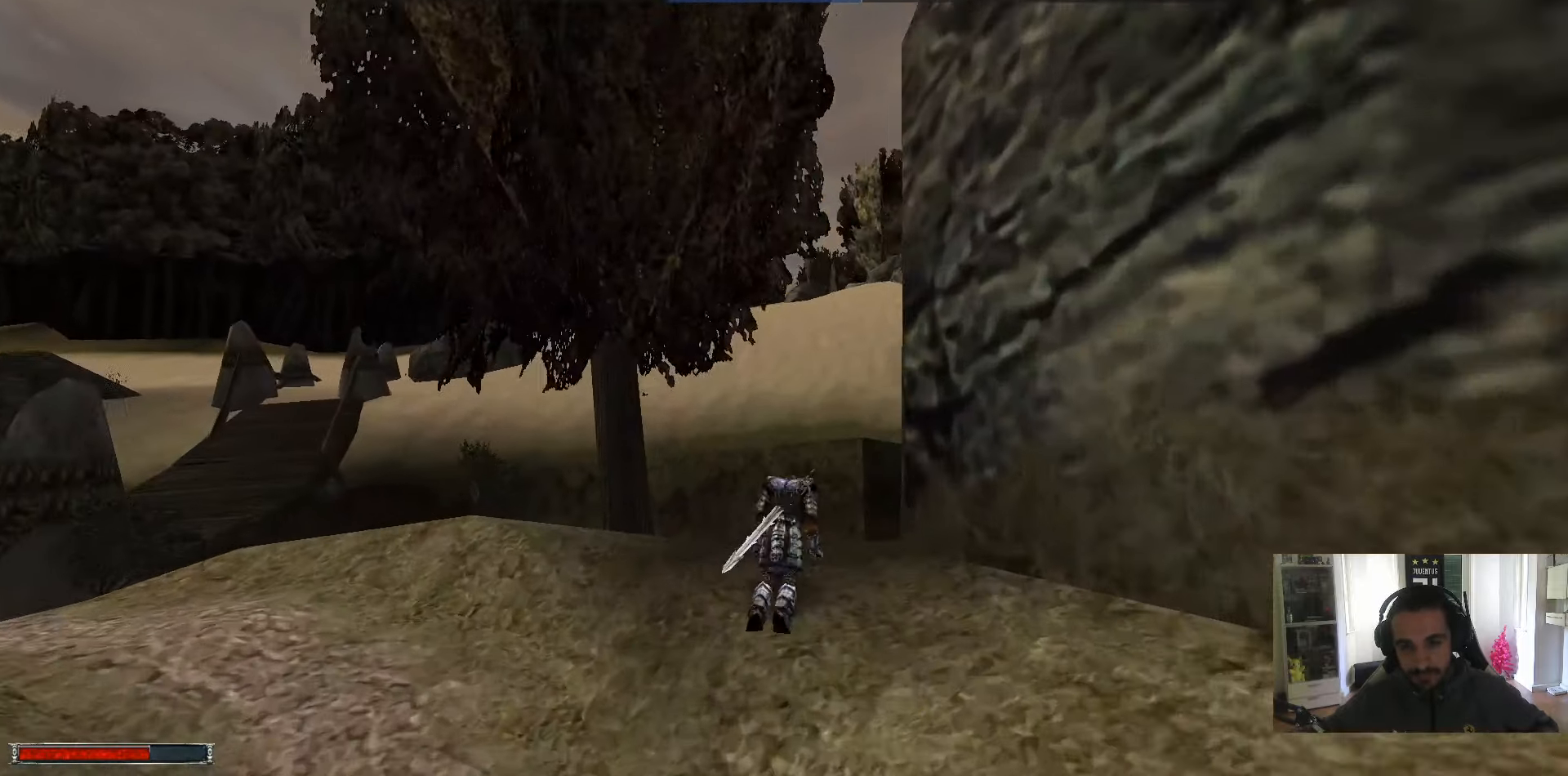
{"keys": ["alt_l", "w"], "mouse": [], "events": [[217, "alt_l", "down"]]}
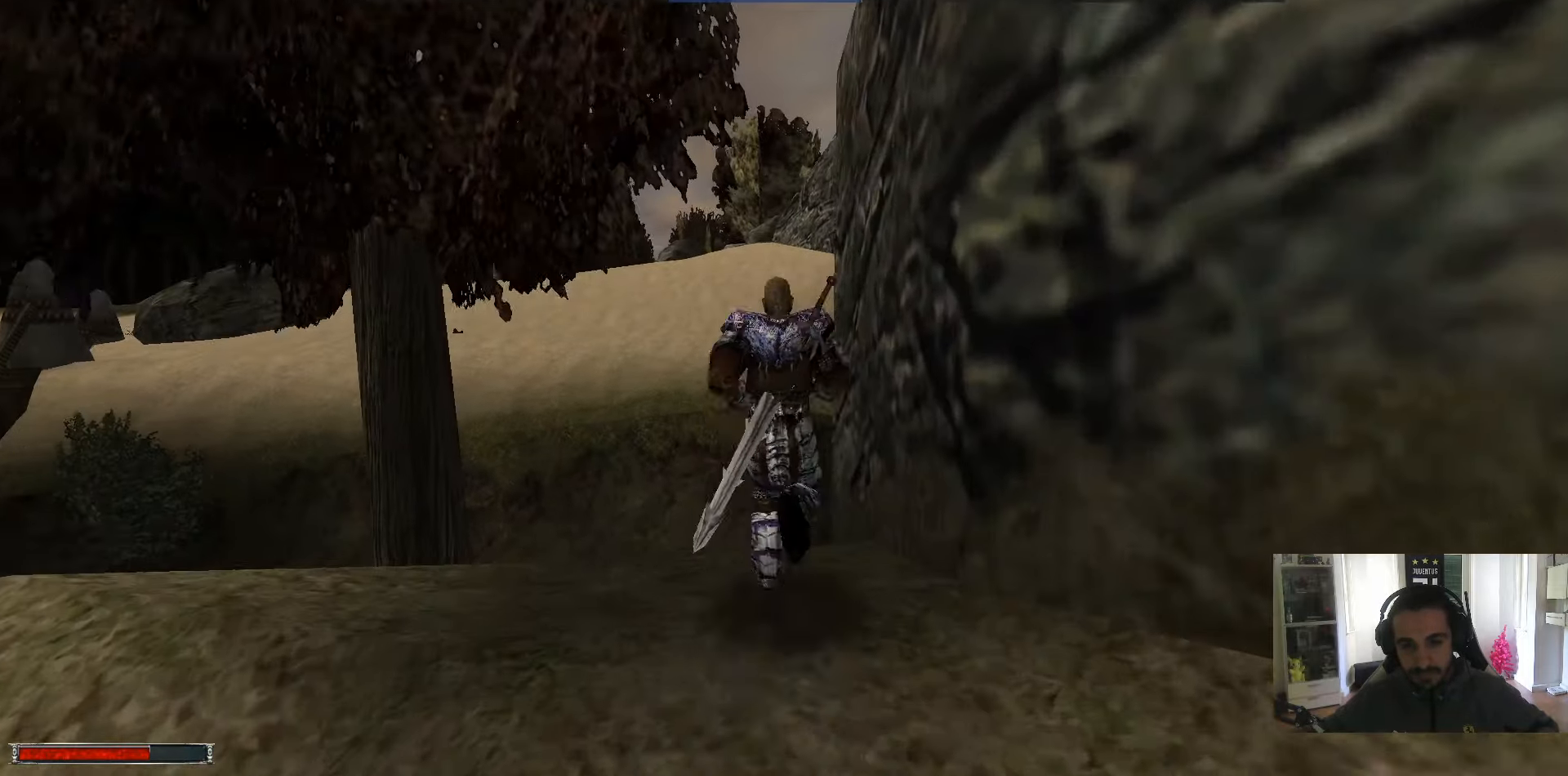
{"keys": ["alt_l", "w"], "mouse": [], "events": [[283, "m", "down"], [333, "m", "up"]]}